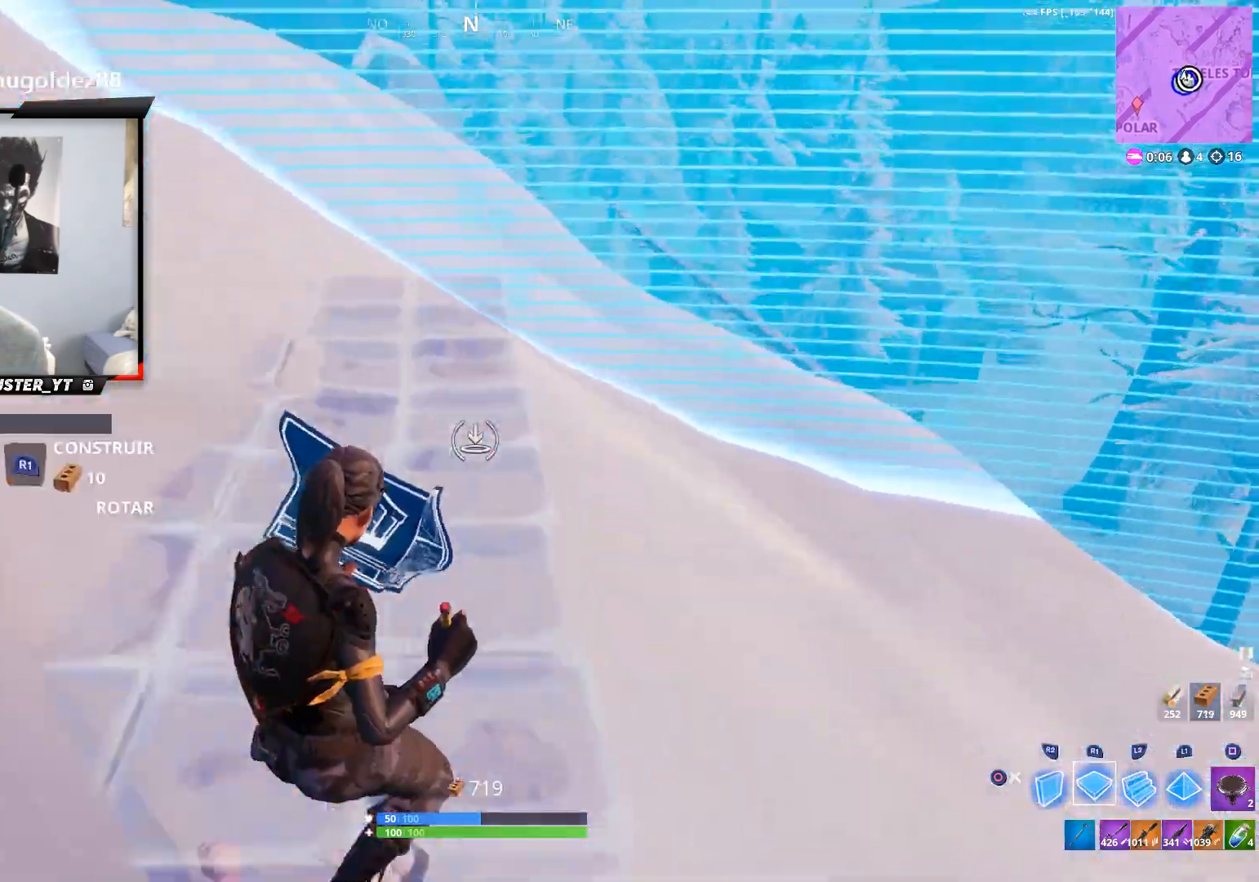
Gameplay with a controller (PlayStation layout); each line is a JSON object with the inputs held at the frame after it. "events" lists button and stick changes between this image and that frame as [ms after this image, input, new state], when the widget could be followed in between.
{"buttons": [], "left_stick": "up", "right_stick": "center", "events": [[33, "left_stick", "up-right"], [67, "right_stick", "up"], [133, "left_stick", "up"], [233, "right_stick", "center"], [400, "R1", "down"], [500, "R1", "up"]]}
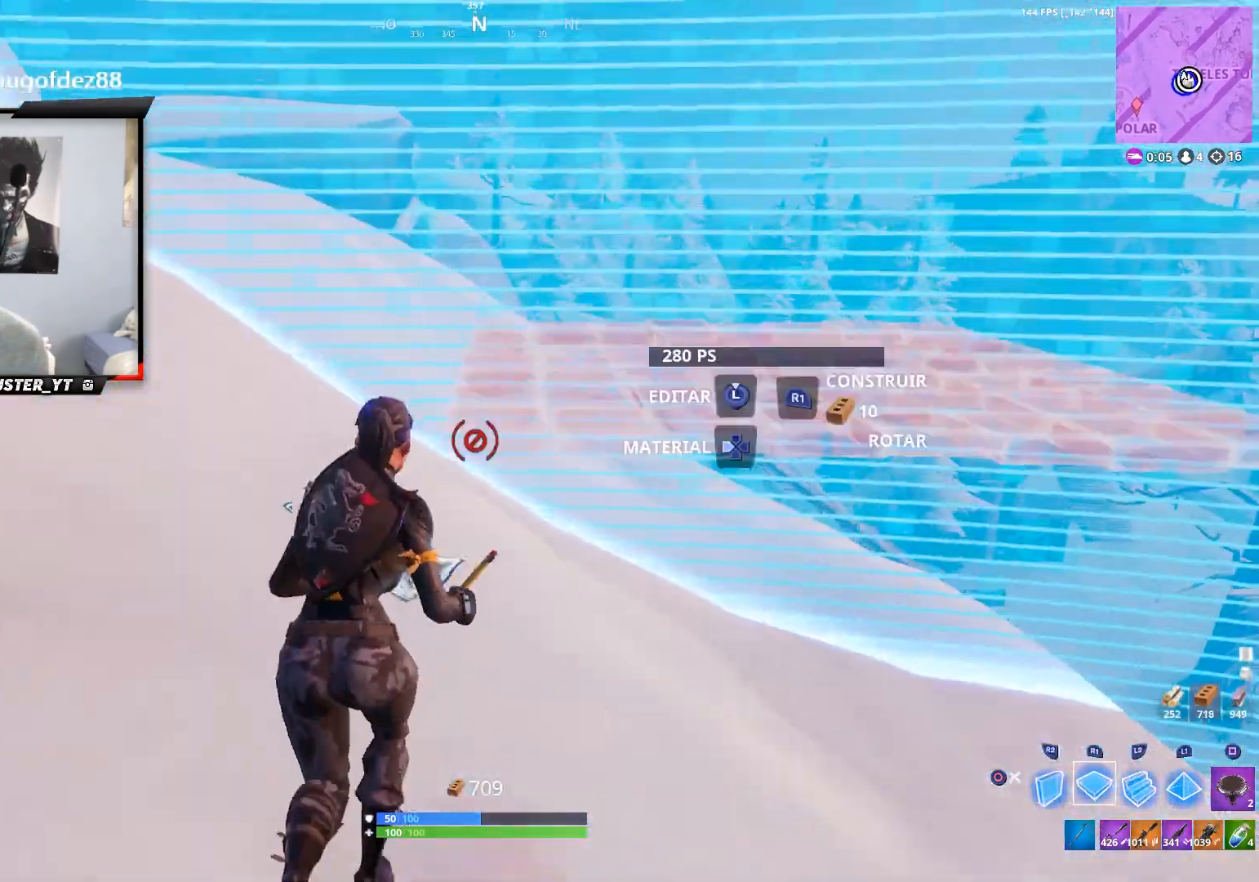
{"buttons": [], "left_stick": "up", "right_stick": "center", "events": [[67, "CROSS", "down"], [133, "CROSS", "up"], [133, "L2", "down"], [333, "L2", "up"]]}
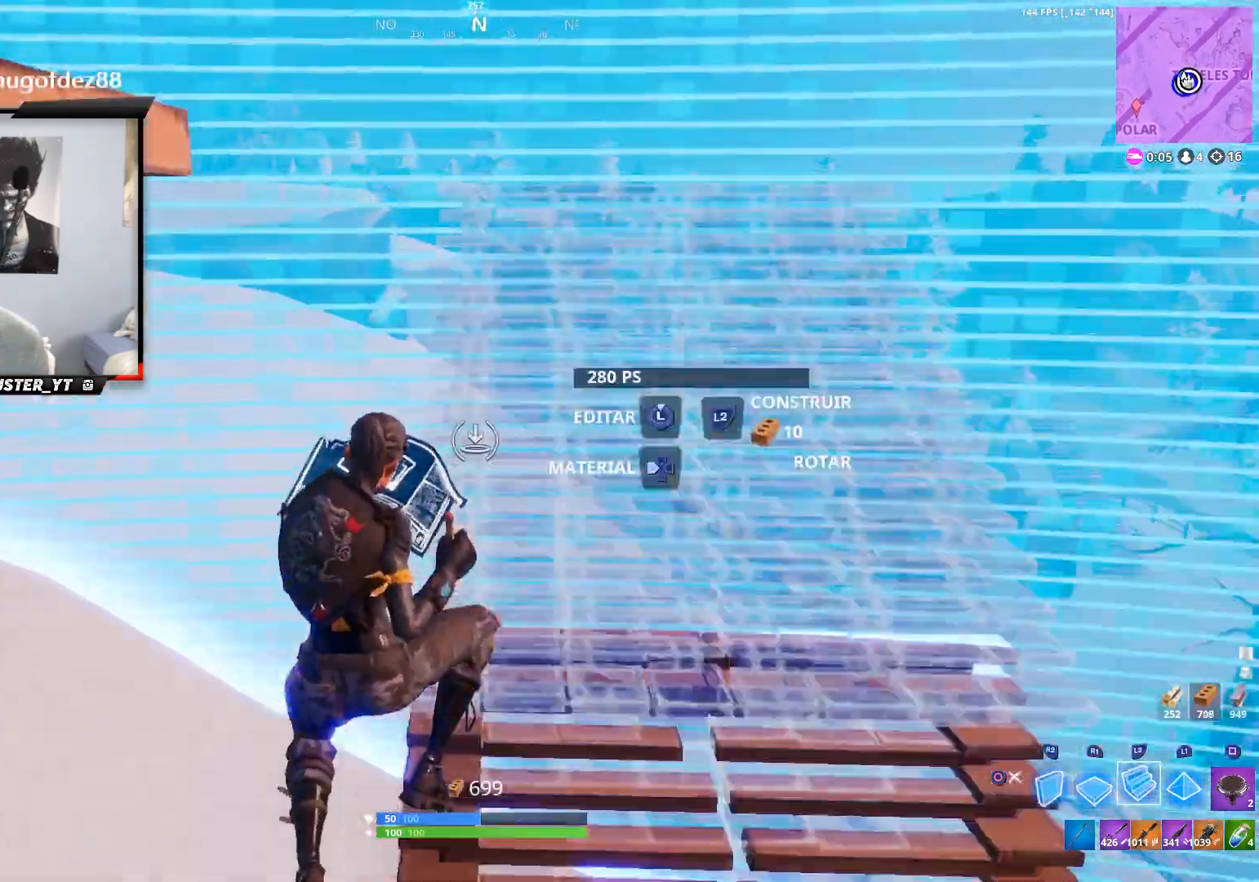
{"buttons": [], "left_stick": "up", "right_stick": "right", "events": [[100, "L2", "down"], [200, "right_stick", "down-right"], [233, "L2", "up"], [267, "right_stick", "right"]]}
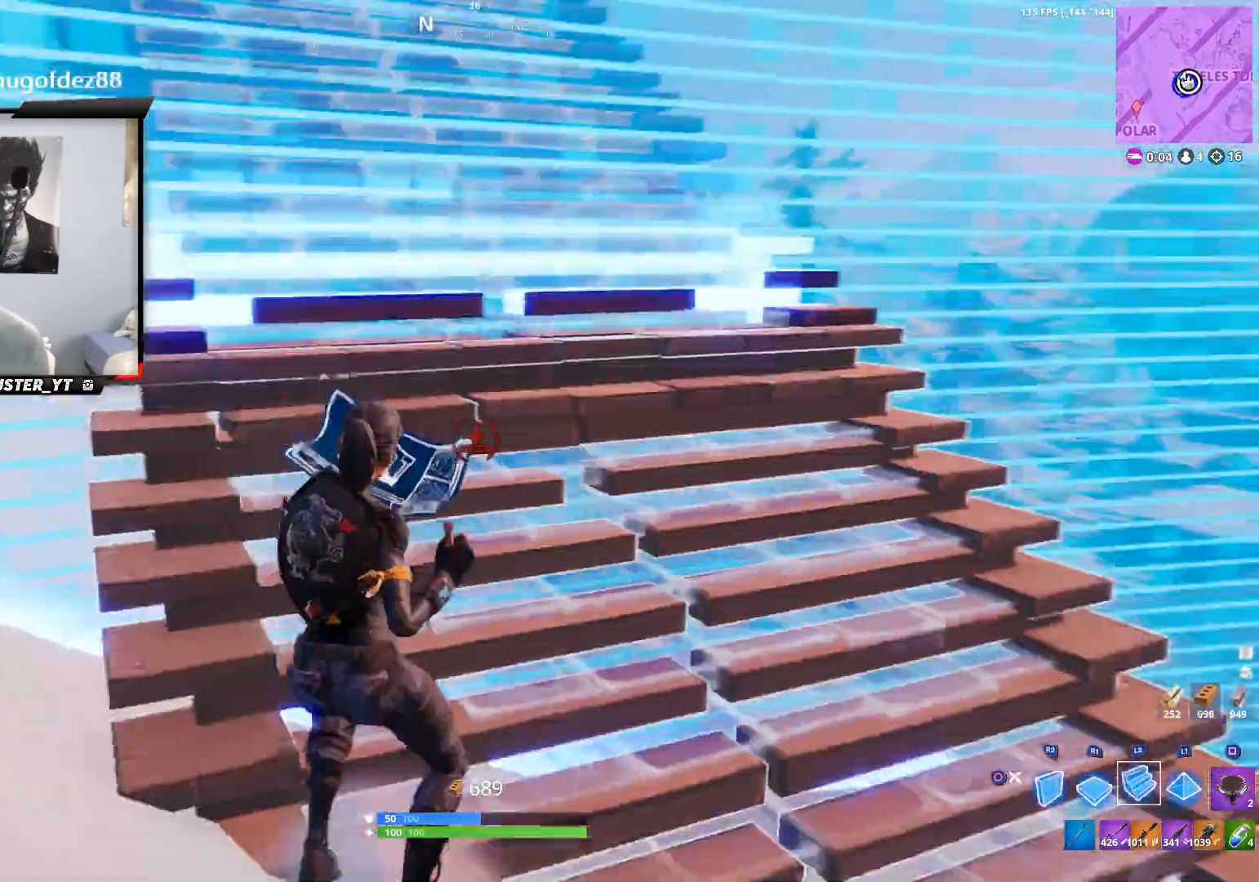
{"buttons": ["CROSS", "R2"], "left_stick": "up", "right_stick": "down-right", "events": [[233, "R2", "down"], [300, "right_stick", "up-right"], [367, "left_stick", "down-right"], [433, "CROSS", "down"], [467, "right_stick", "down-right"], [500, "left_stick", "up"]]}
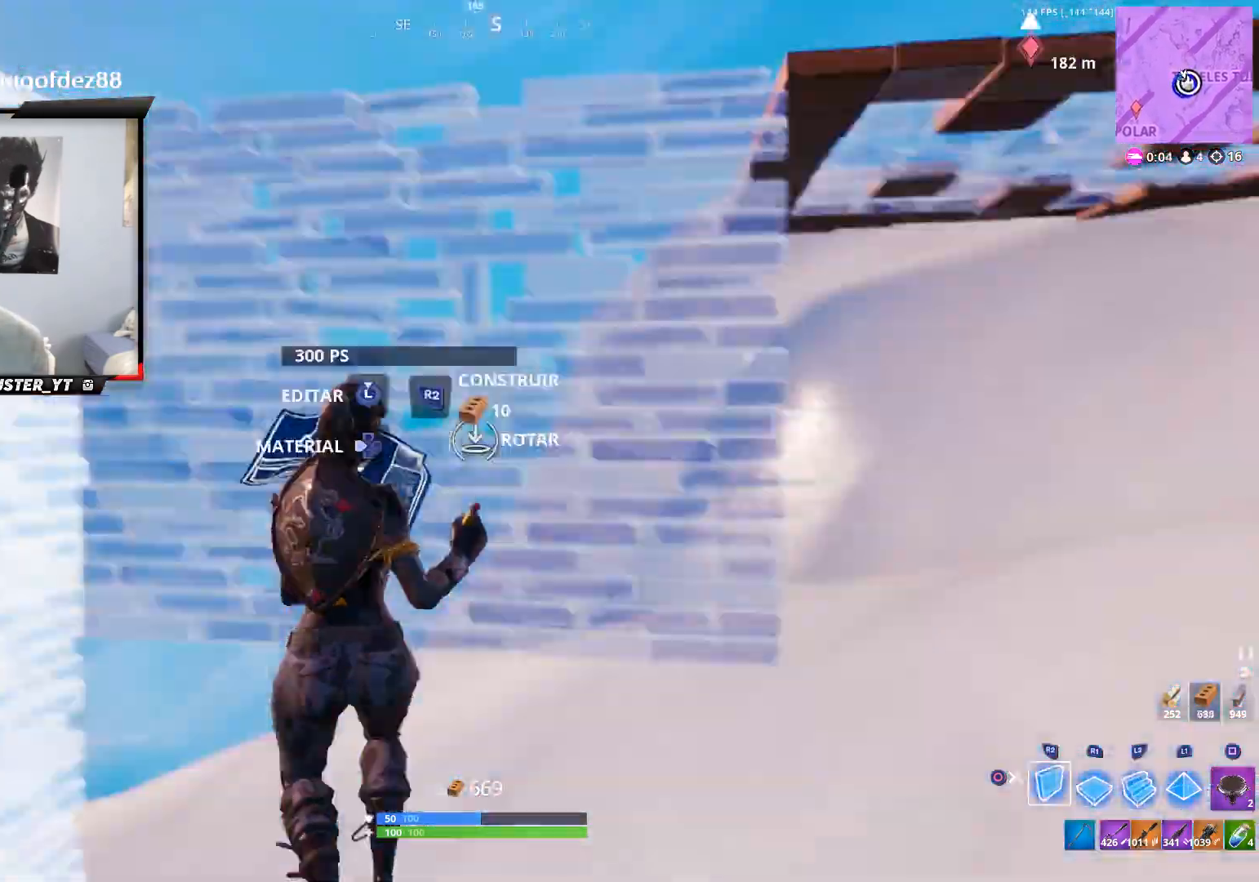
{"buttons": [], "left_stick": "up-left", "right_stick": "up-left", "events": [[167, "CROSS", "up"], [200, "R2", "up"], [200, "right_stick", "center"], [233, "left_stick", "up-left"], [333, "L2", "down"], [367, "right_stick", "up-left"], [433, "L2", "up"]]}
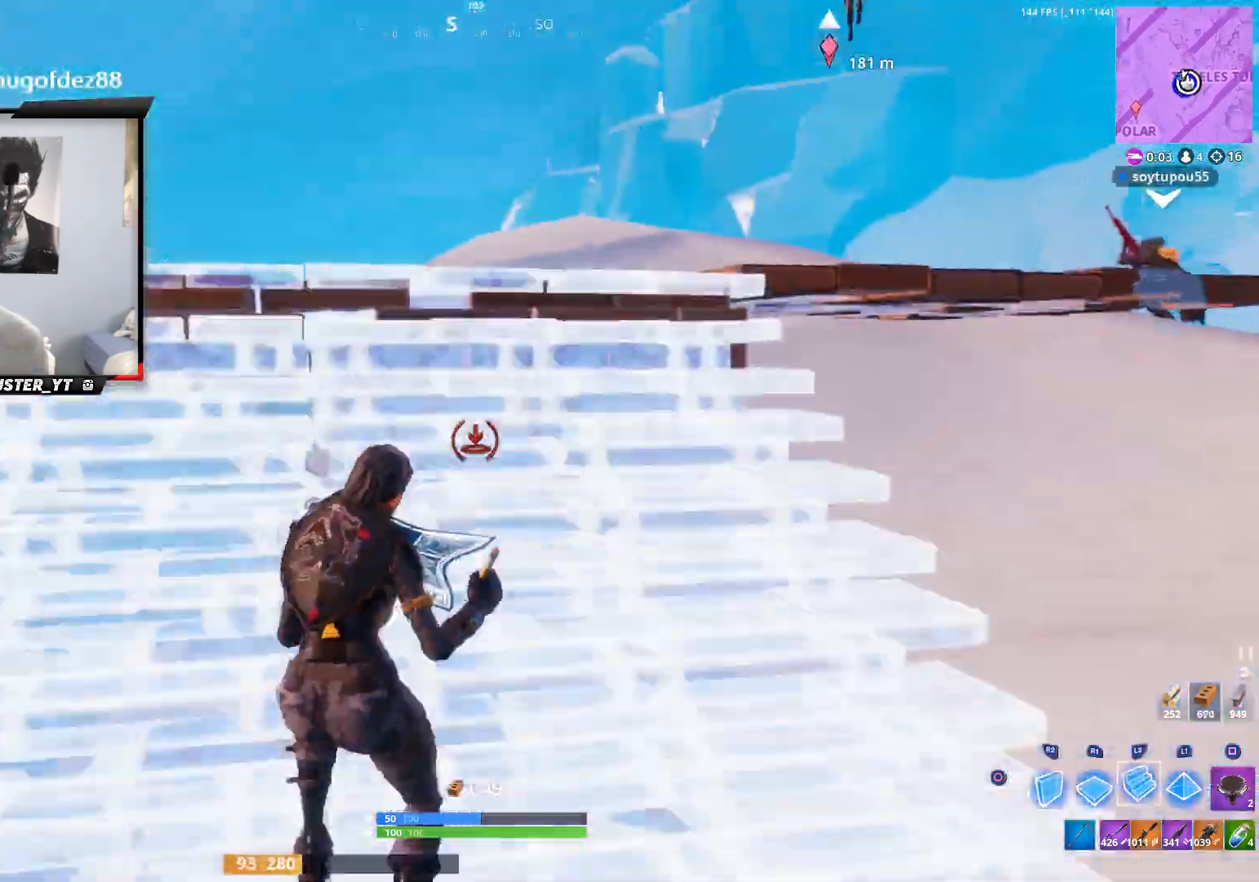
{"buttons": ["CROSS", "R2"], "left_stick": "up-right", "right_stick": "right", "events": [[33, "right_stick", "up"], [133, "R2", "down"], [267, "right_stick", "up-right"], [367, "left_stick", "up-right"], [400, "right_stick", "right"], [500, "CROSS", "down"]]}
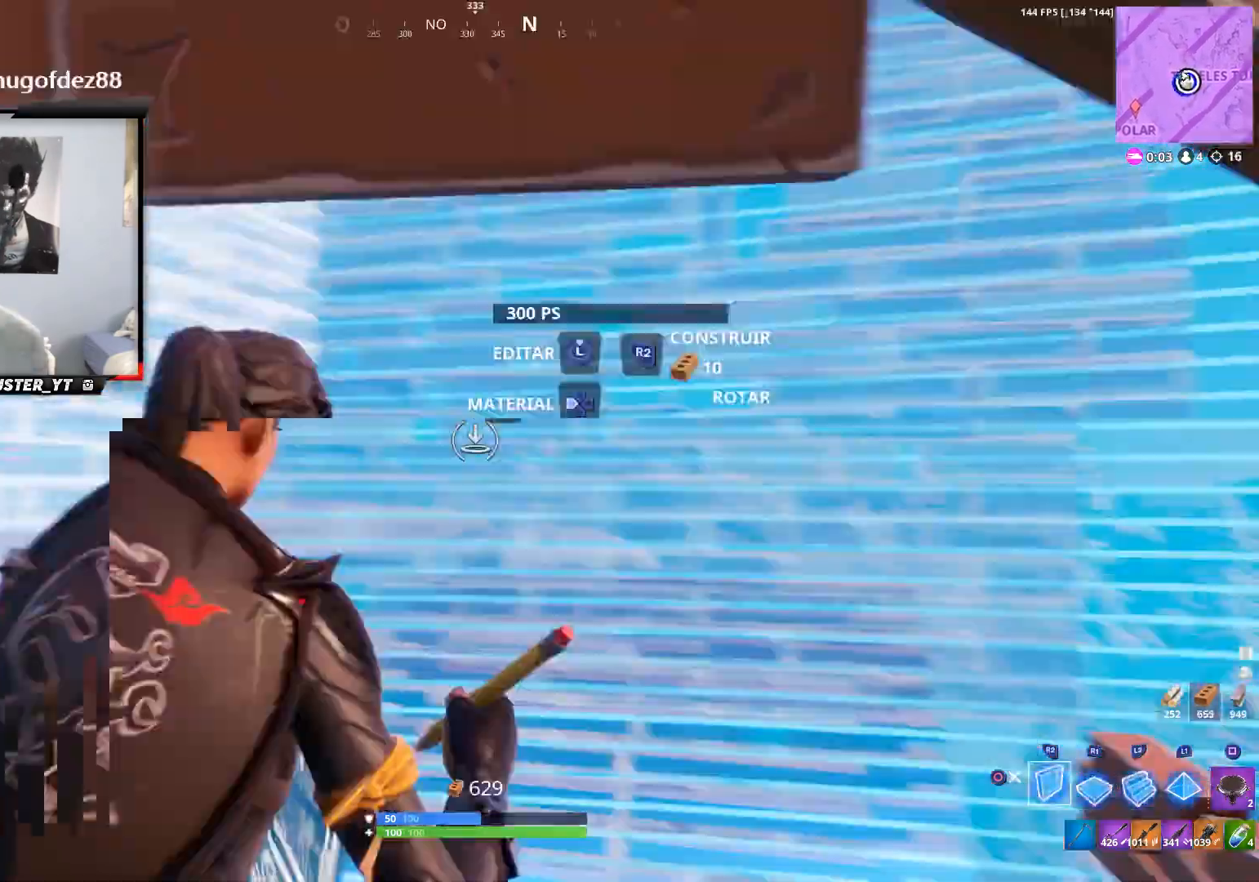
{"buttons": [], "left_stick": "up", "right_stick": "center", "events": [[100, "left_stick", "up"], [100, "right_stick", "center"], [200, "R2", "up"], [233, "CROSS", "up"], [367, "L2", "down"], [500, "L2", "up"]]}
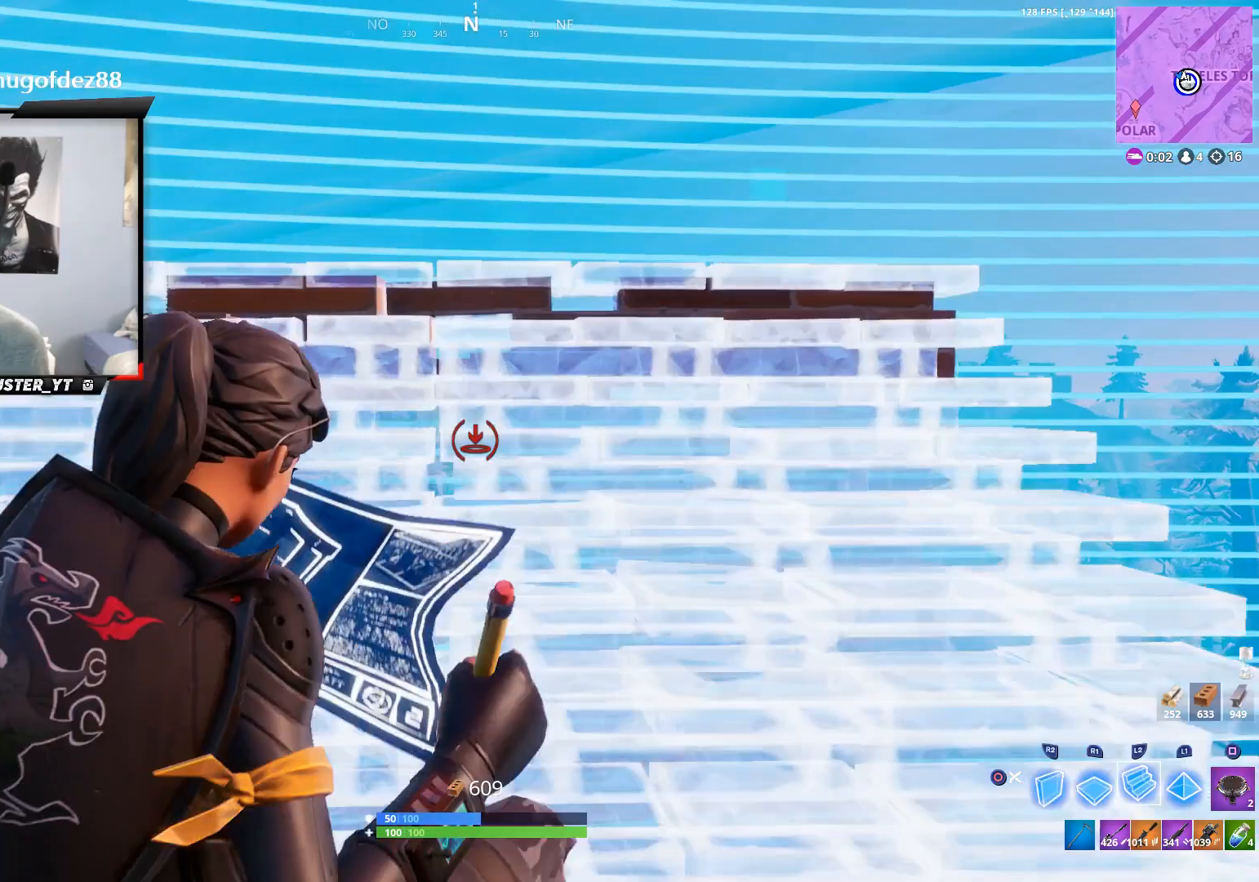
{"buttons": ["R2"], "left_stick": "up-right", "right_stick": "left", "events": [[67, "right_stick", "right"], [167, "left_stick", "up-left"], [200, "right_stick", "center"], [300, "R2", "down"], [300, "right_stick", "right"], [467, "right_stick", "left"], [500, "left_stick", "up-right"]]}
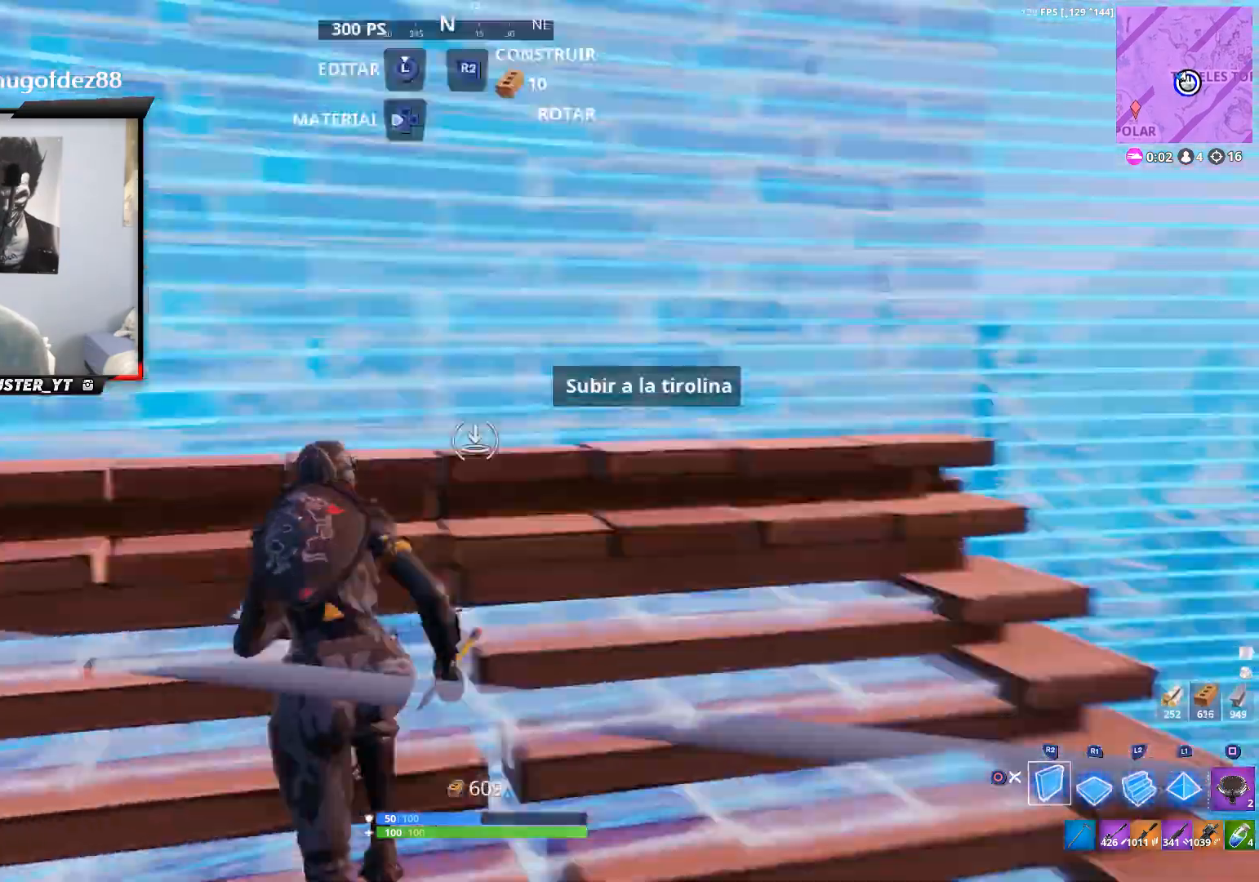
{"buttons": ["CROSS", "R2"], "left_stick": "center", "right_stick": "down", "events": [[67, "left_stick", "right"], [100, "right_stick", "right"], [133, "CROSS", "down"], [333, "left_stick", "up-left"], [333, "right_stick", "down-right"], [467, "left_stick", "center"], [500, "right_stick", "down"]]}
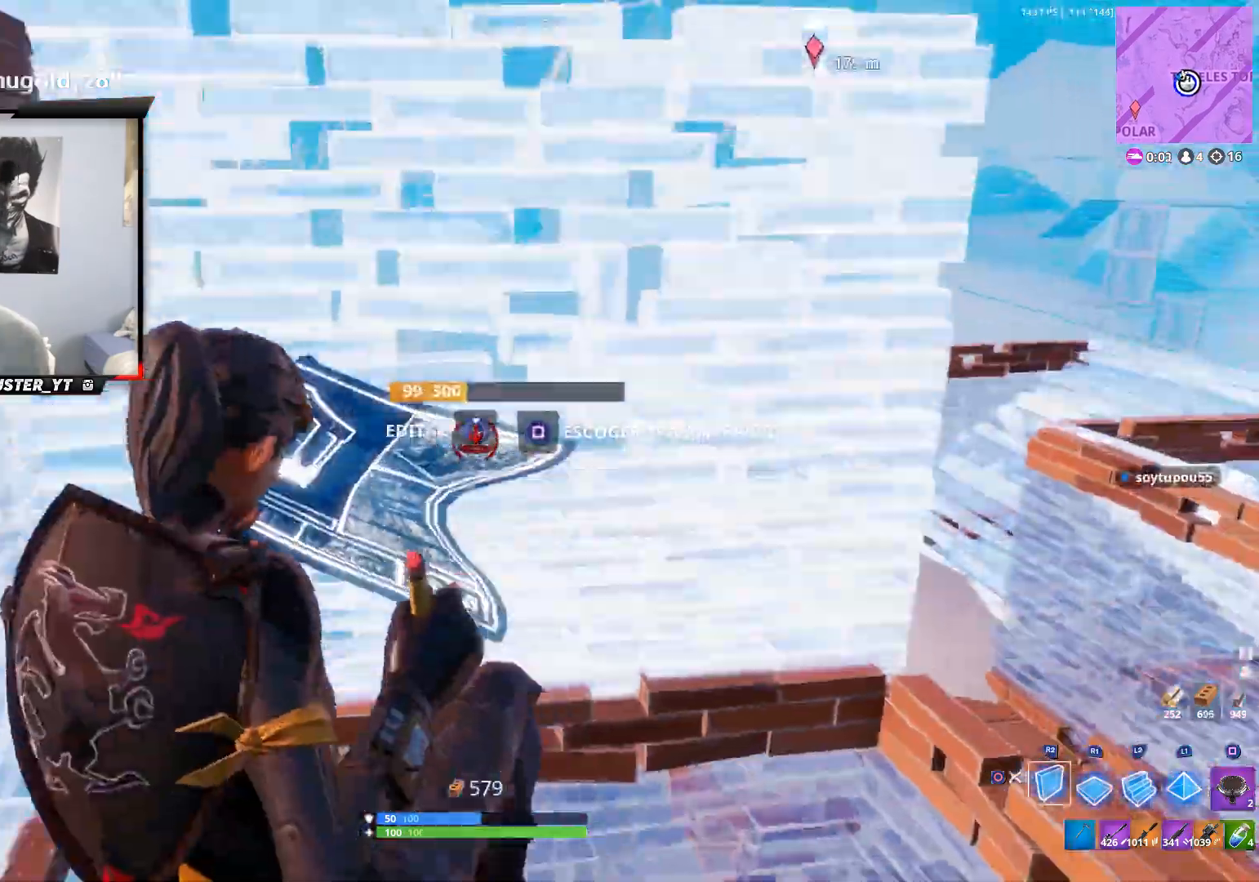
{"buttons": ["R2"], "left_stick": "up", "right_stick": "center", "events": [[33, "left_stick", "right"], [100, "CROSS", "up"], [100, "R2", "up"], [100, "left_stick", "up-right"], [100, "right_stick", "right"], [200, "L2", "down"], [200, "right_stick", "up-right"], [233, "left_stick", "up"], [333, "L2", "up"], [433, "R2", "down"], [500, "right_stick", "center"]]}
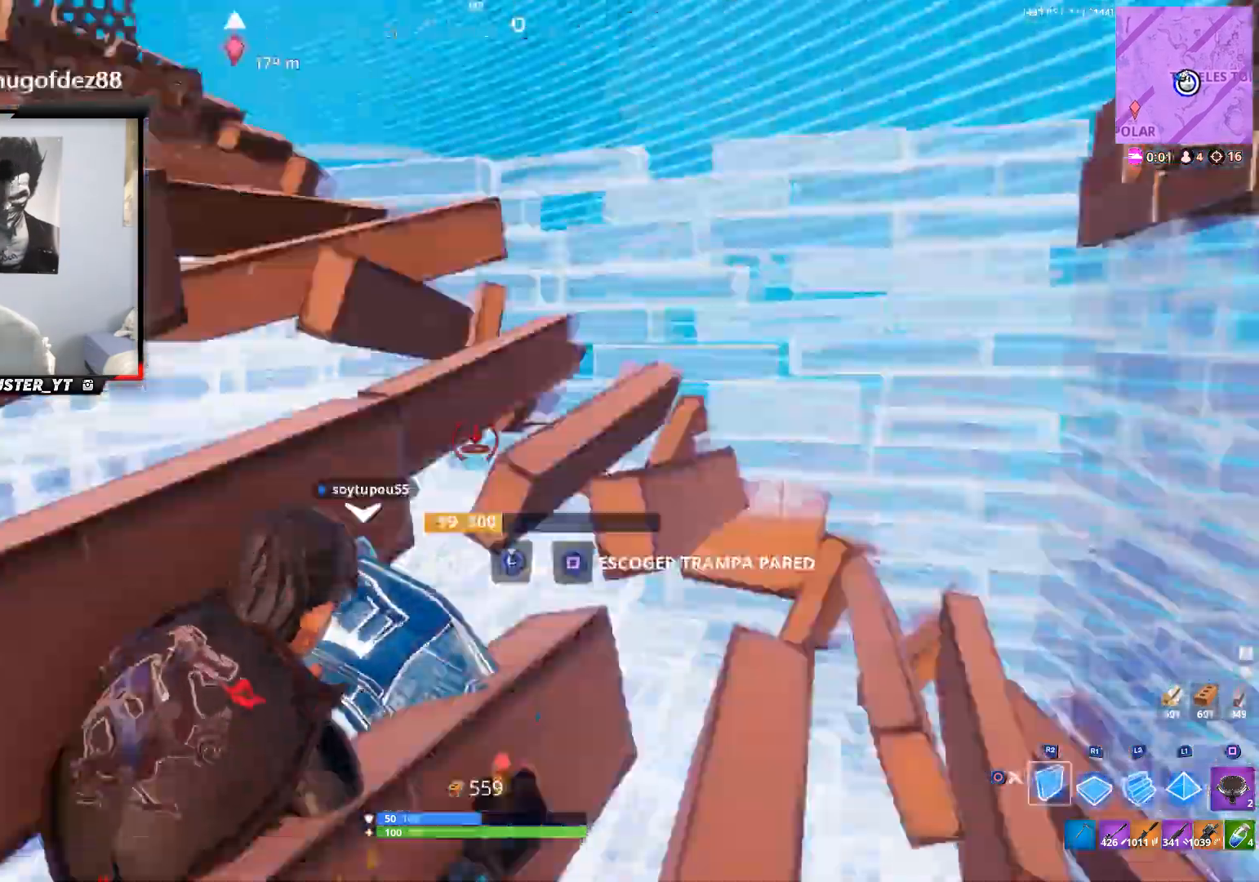
{"buttons": [], "left_stick": "up", "right_stick": "down", "events": [[67, "R2", "up"], [67, "right_stick", "left"], [133, "CIRCLE", "down"], [200, "CIRCLE", "up"], [200, "CROSS", "down"], [333, "right_stick", "down"], [500, "CROSS", "up"]]}
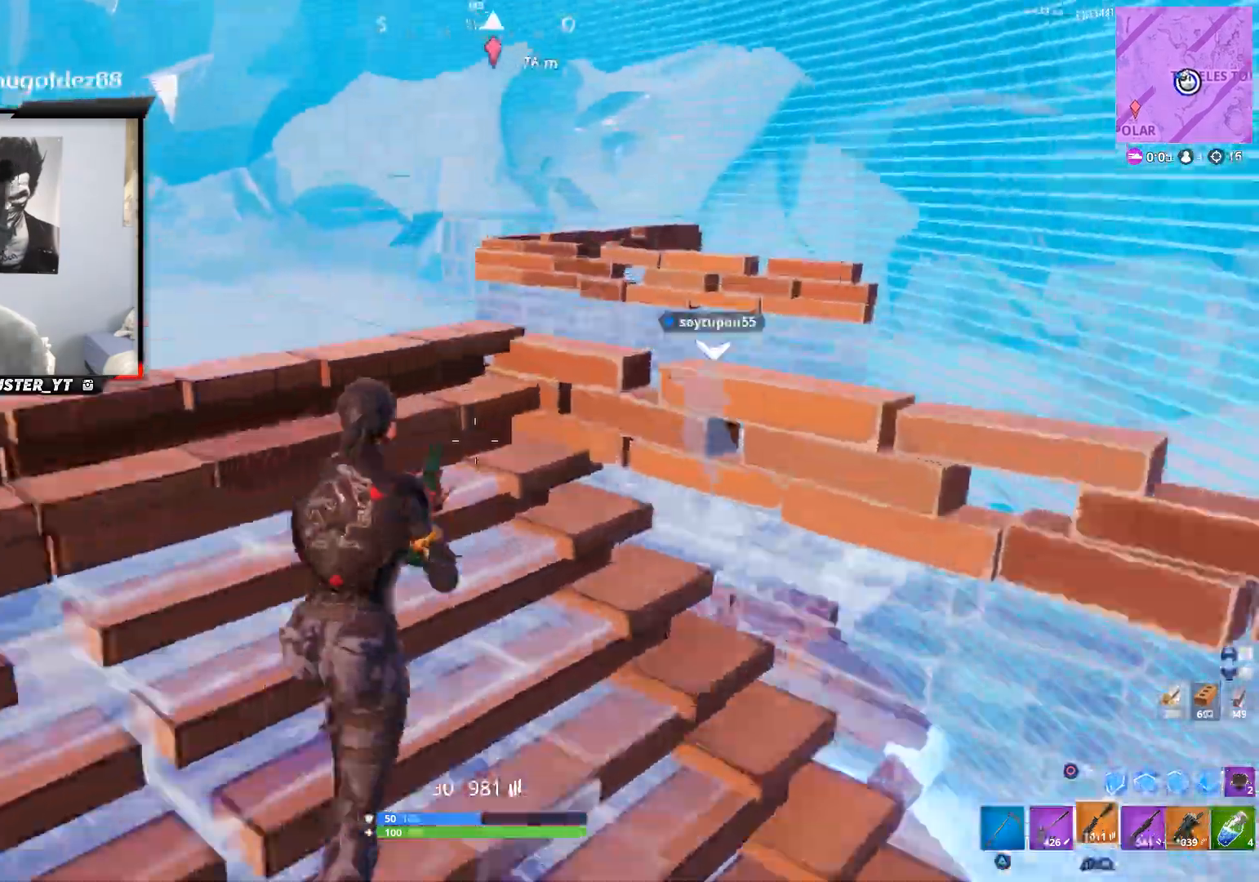
{"buttons": [], "left_stick": "left", "right_stick": "down-left", "events": [[133, "R3", "down"], [133, "right_stick", "center"], [200, "R3", "up"], [233, "right_stick", "down-left"], [300, "left_stick", "center"], [433, "left_stick", "down-left"], [500, "left_stick", "left"]]}
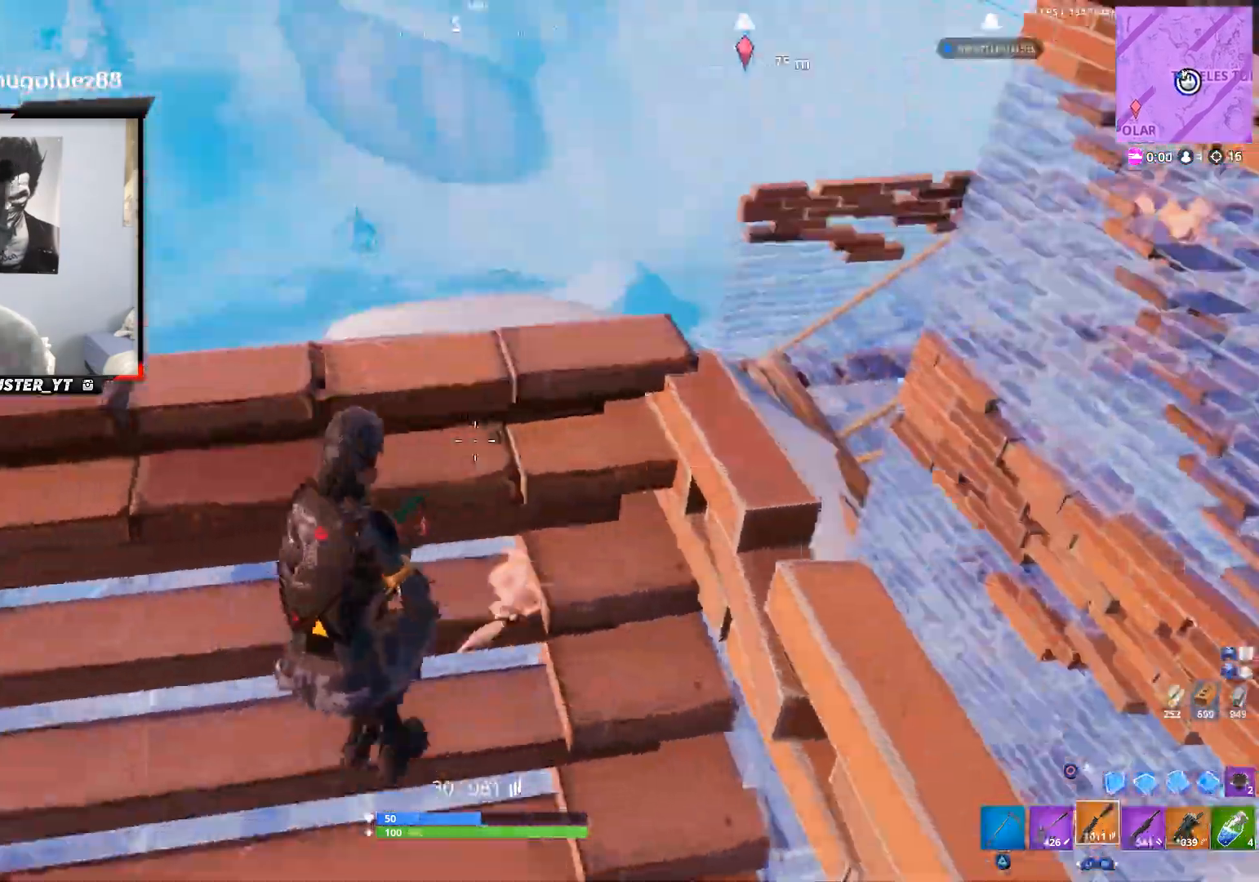
{"buttons": ["CIRCLE"], "left_stick": "down-left", "right_stick": "up-left", "events": [[33, "right_stick", "up"], [100, "CROSS", "down"], [100, "left_stick", "down-left"], [233, "CROSS", "up"], [233, "left_stick", "down"], [400, "left_stick", "down-left"], [400, "right_stick", "up-left"], [467, "CIRCLE", "down"]]}
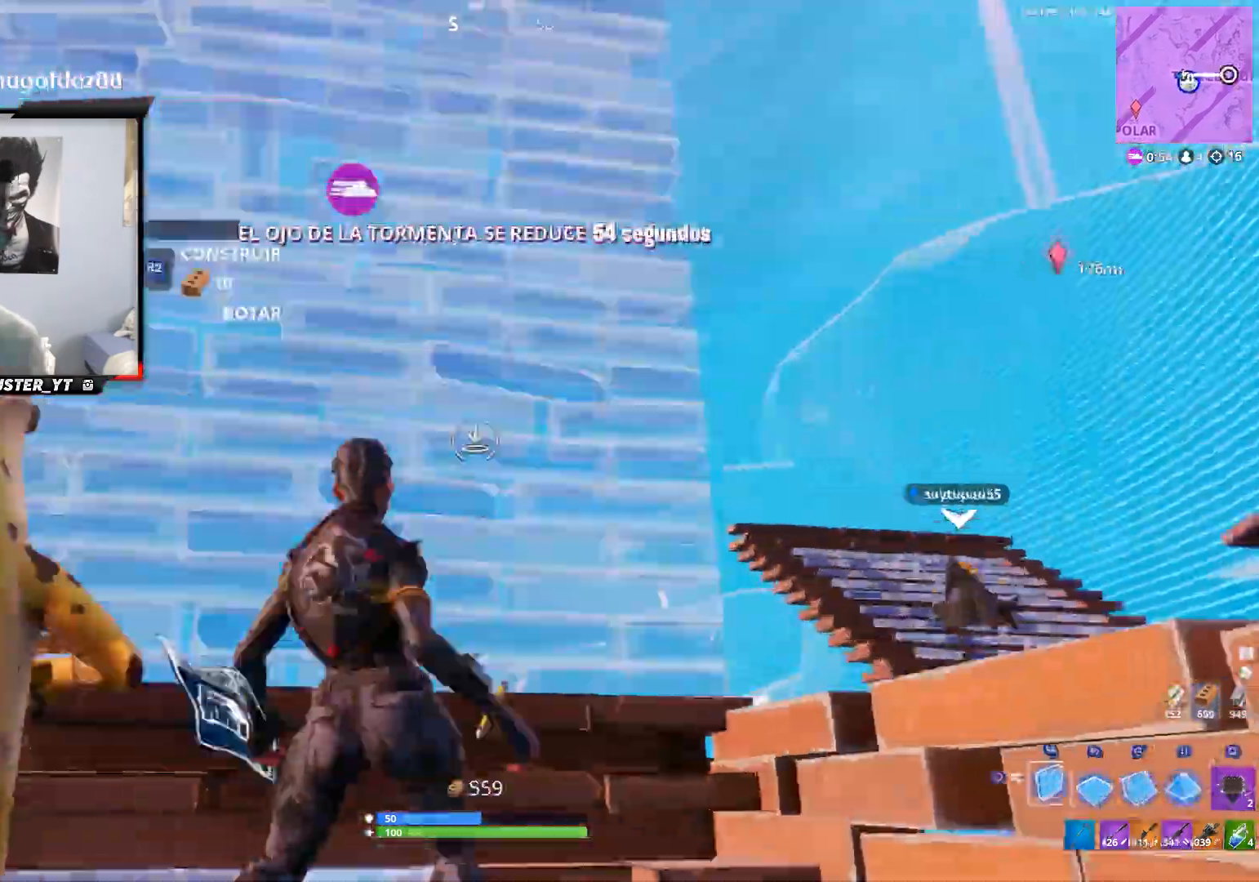
{"buttons": ["CROSS"], "left_stick": "right", "right_stick": "down-left"}
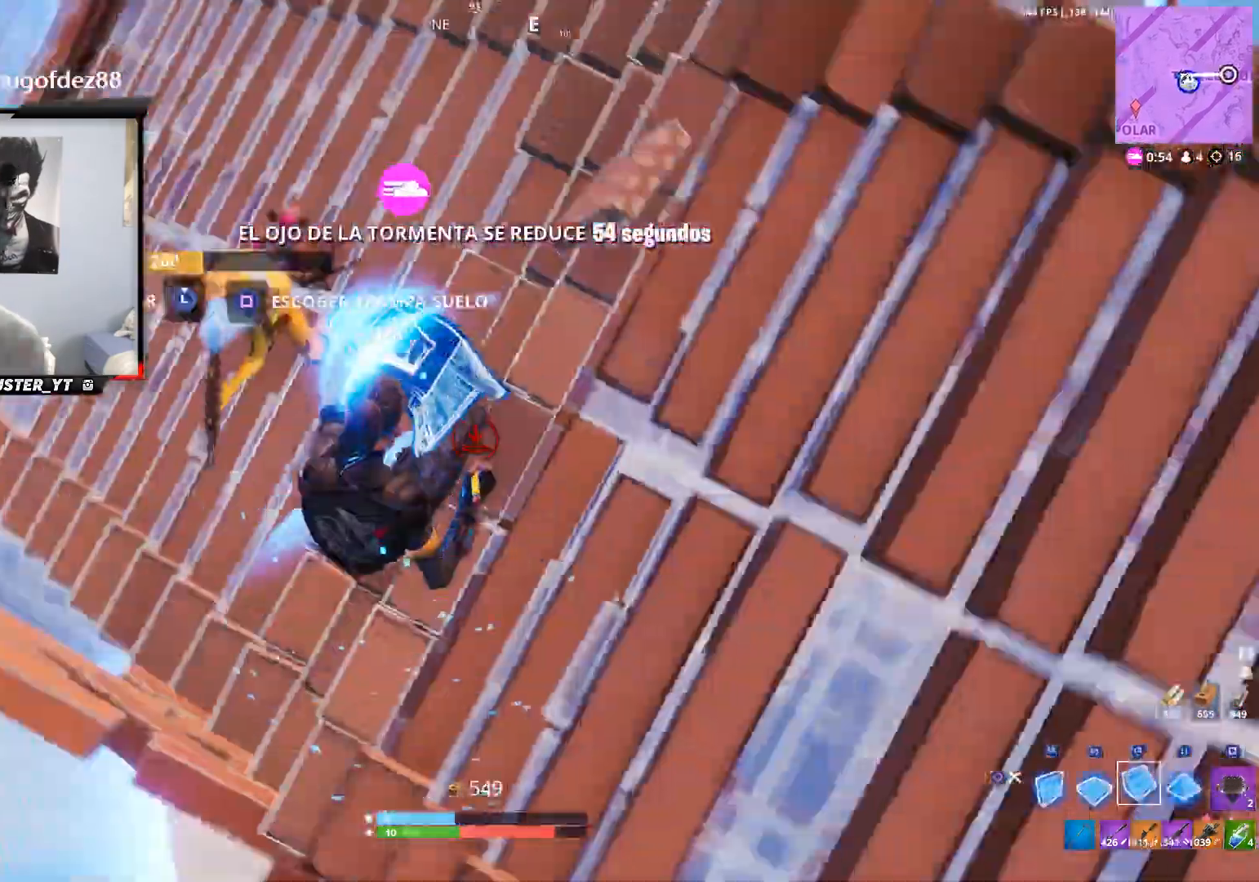
{"buttons": [], "left_stick": "down", "right_stick": "down-right", "events": [[33, "R1", "down"], [100, "left_stick", "down-right"], [100, "right_stick", "up-left"], [167, "L1", "down"], [167, "right_stick", "up"], [200, "CROSS", "up"], [233, "L1", "up"], [233, "R1", "up"], [267, "R1", "down"], [333, "L1", "down"], [367, "R1", "up"], [367, "left_stick", "down"], [400, "L1", "up"], [400, "right_stick", "center"], [433, "R1", "down"], [500, "R1", "up"], [500, "right_stick", "down-right"]]}
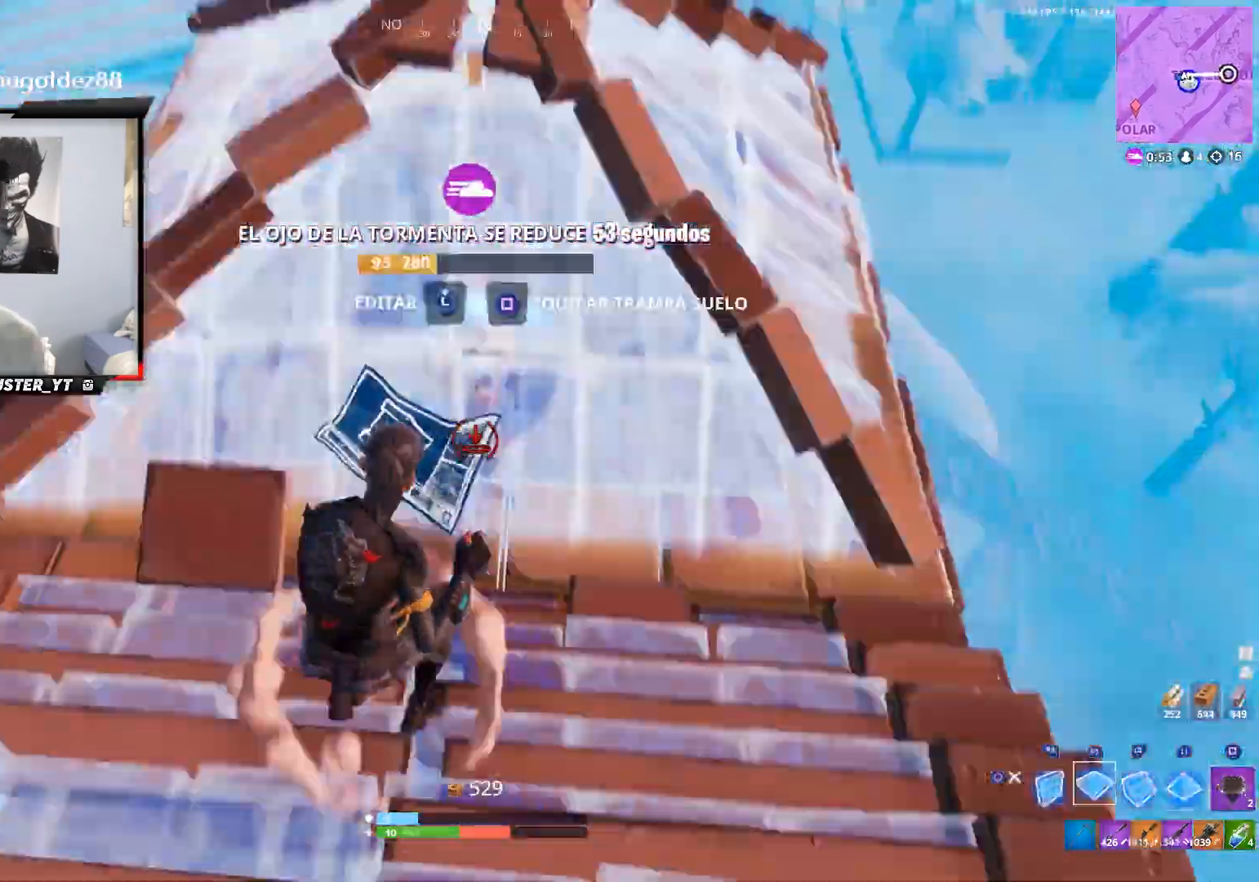
{"buttons": ["R2"], "left_stick": "down-left", "right_stick": "down-right", "events": [[33, "right_stick", "down"], [67, "R2", "down"], [100, "CROSS", "down"], [100, "left_stick", "down-left"], [167, "right_stick", "up-right"], [233, "right_stick", "up"], [367, "right_stick", "left"], [500, "CROSS", "up"], [500, "right_stick", "down-right"]]}
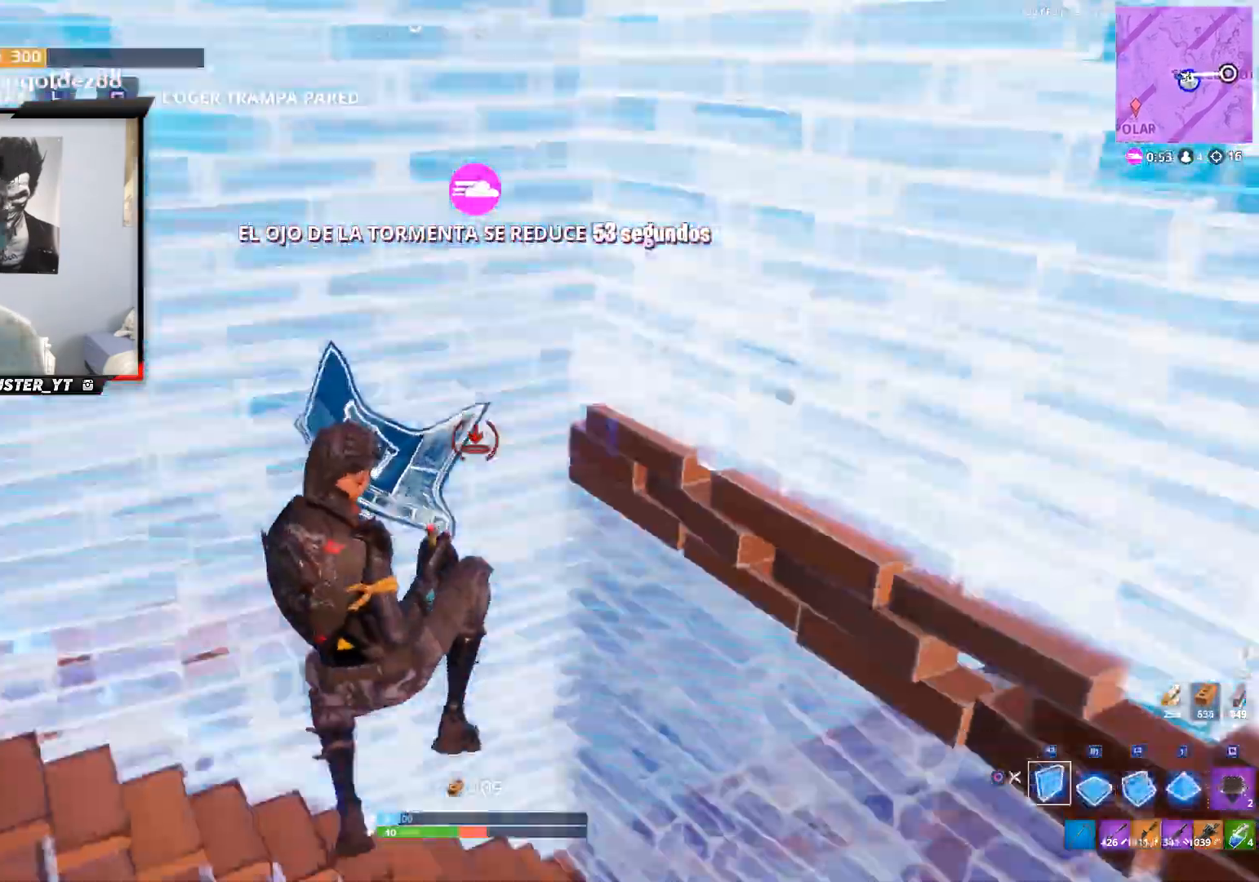
{"buttons": ["CROSS", "R2"], "left_stick": "up", "right_stick": "right", "events": [[33, "right_stick", "left"], [67, "right_stick", "center"], [200, "right_stick", "right"], [300, "right_stick", "center"], [467, "CROSS", "down"], [467, "right_stick", "right"], [500, "left_stick", "up"]]}
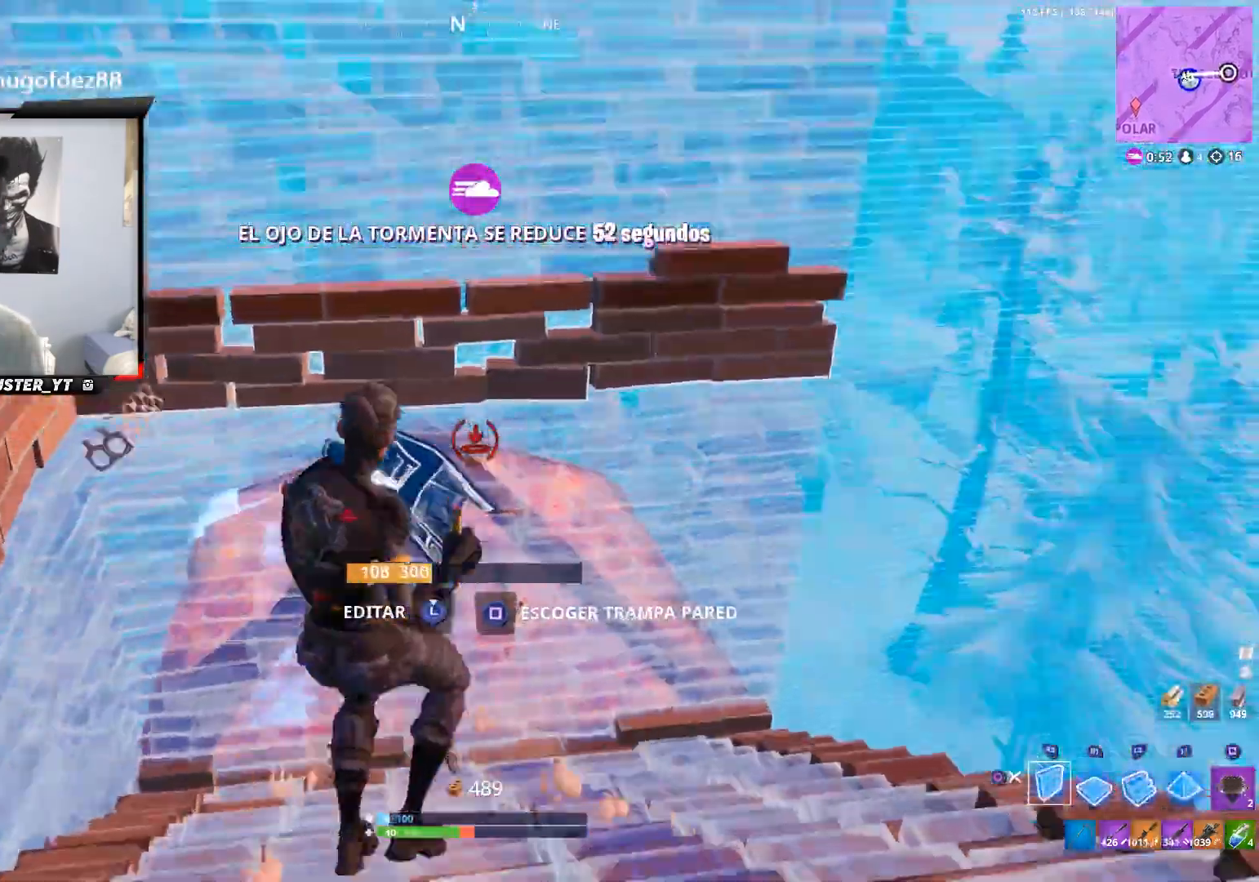
{"buttons": ["R2"], "left_stick": "up-left", "right_stick": "up", "events": [[67, "right_stick", "down"], [100, "R2", "up"], [133, "CROSS", "up"], [167, "R1", "down"], [233, "right_stick", "center"], [300, "L2", "down"], [300, "R1", "up"], [333, "right_stick", "up-right"], [367, "L2", "up"], [467, "R2", "down"], [467, "left_stick", "up-left"], [500, "right_stick", "up"]]}
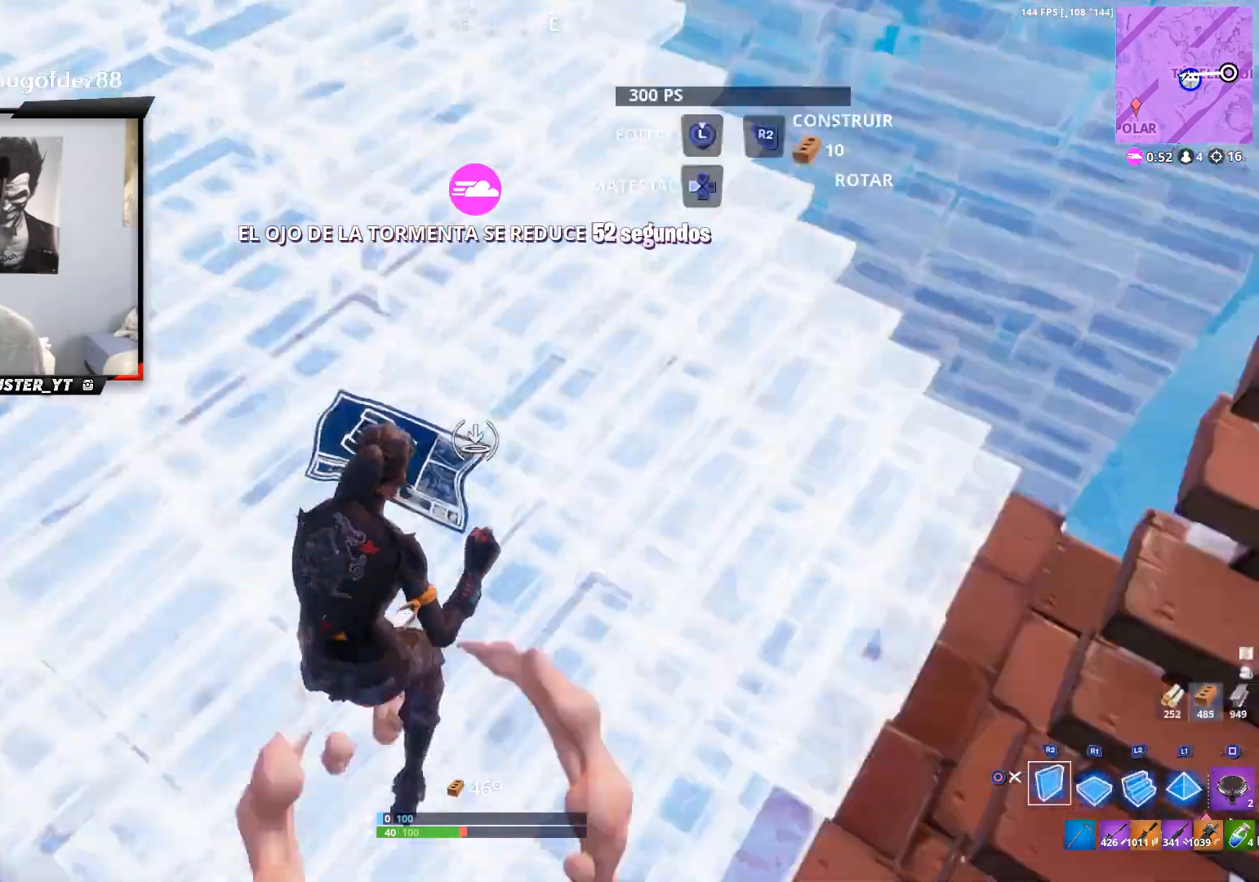
{"buttons": ["R2"], "left_stick": "up-right", "right_stick": "right", "events": [[200, "right_stick", "center"], [333, "right_stick", "right"], [367, "left_stick", "up"], [467, "left_stick", "up-right"]]}
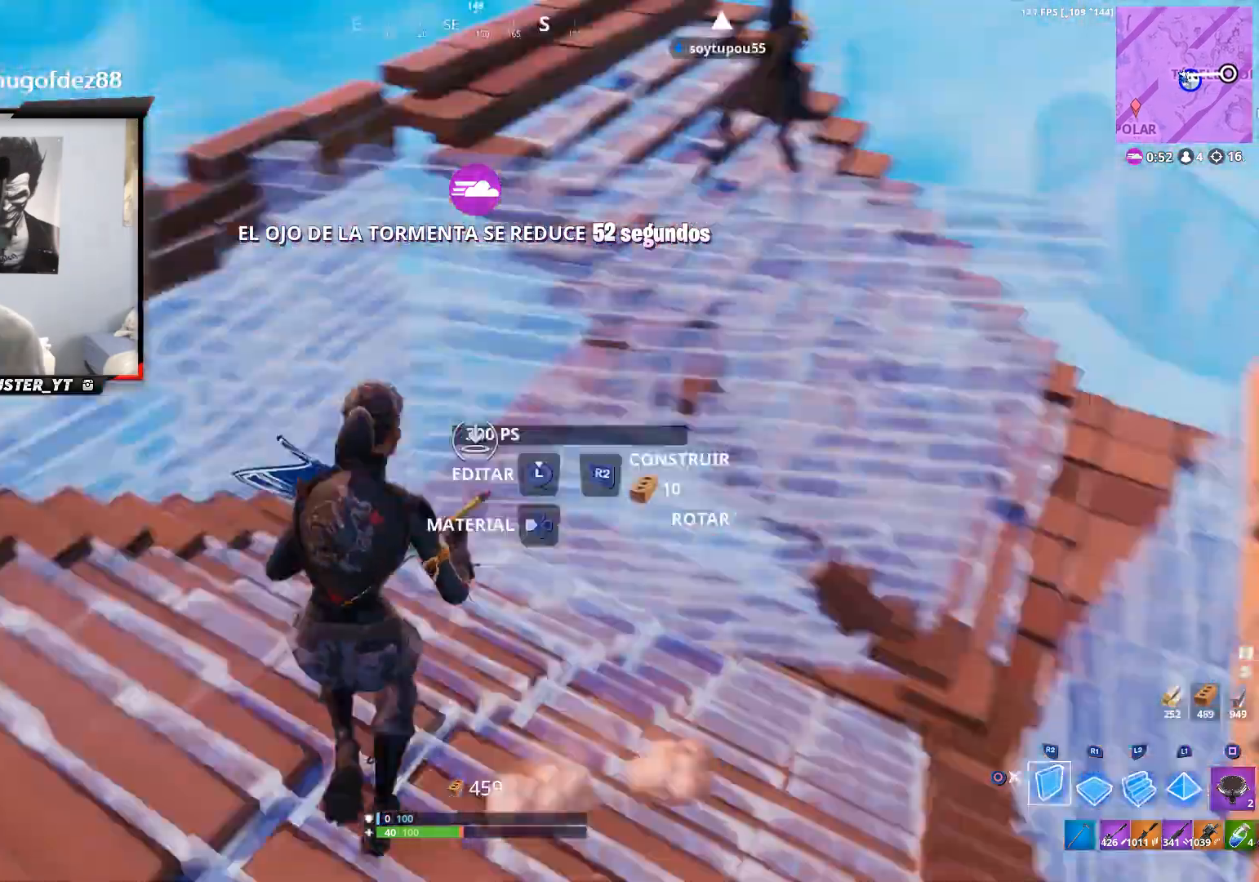
{"buttons": [], "left_stick": "down-right", "right_stick": "up", "events": [[33, "left_stick", "right"], [67, "CROSS", "down"], [133, "right_stick", "center"], [233, "R2", "up"], [233, "left_stick", "up"], [300, "CROSS", "up"], [300, "left_stick", "up-left"], [300, "right_stick", "down"], [433, "R1", "down"], [467, "right_stick", "up"], [500, "R1", "up"], [500, "left_stick", "down-right"]]}
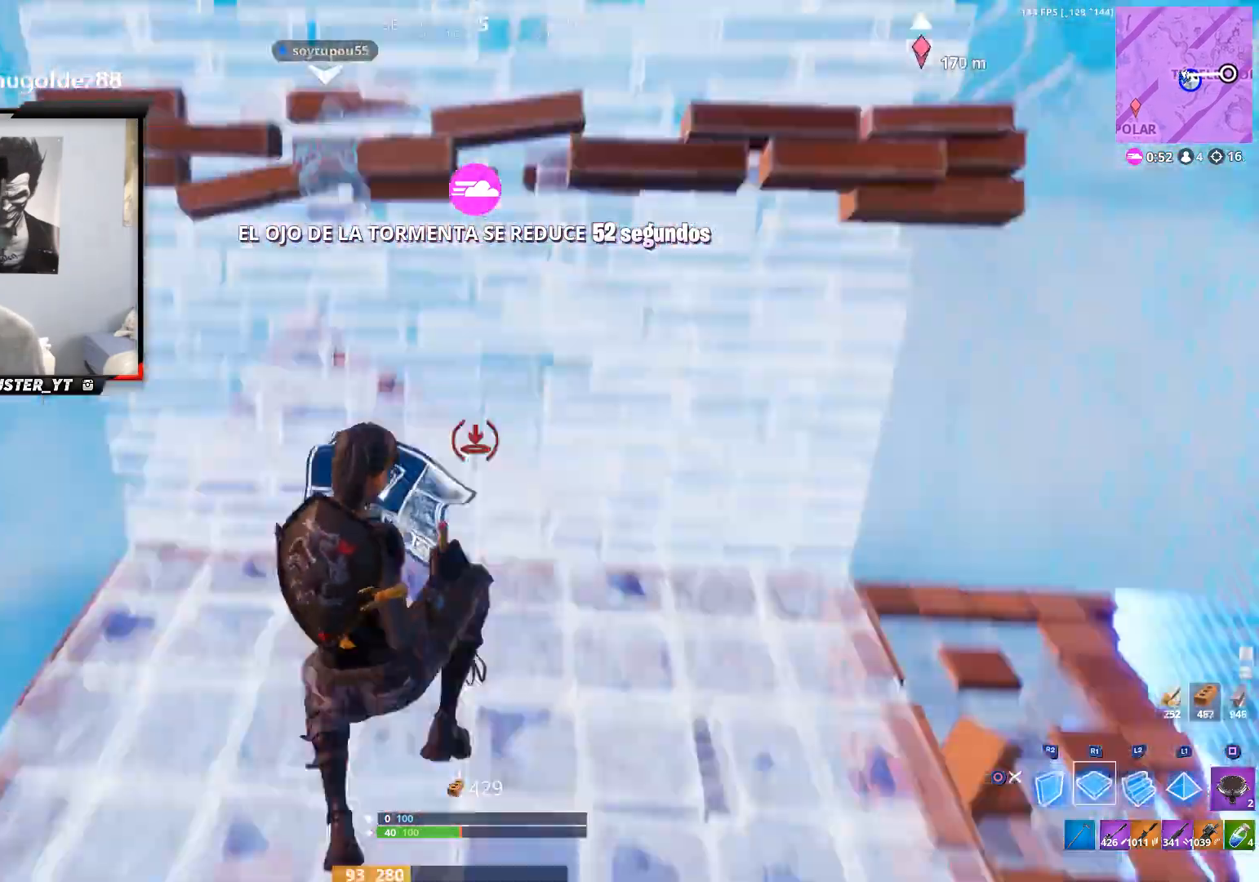
{"buttons": ["CROSS"], "left_stick": "up-right", "right_stick": "down-right", "events": [[100, "right_stick", "center"], [133, "left_stick", "up-right"], [300, "left_stick", "up-left"], [467, "CROSS", "down"], [467, "left_stick", "up-right"], [500, "right_stick", "down-right"]]}
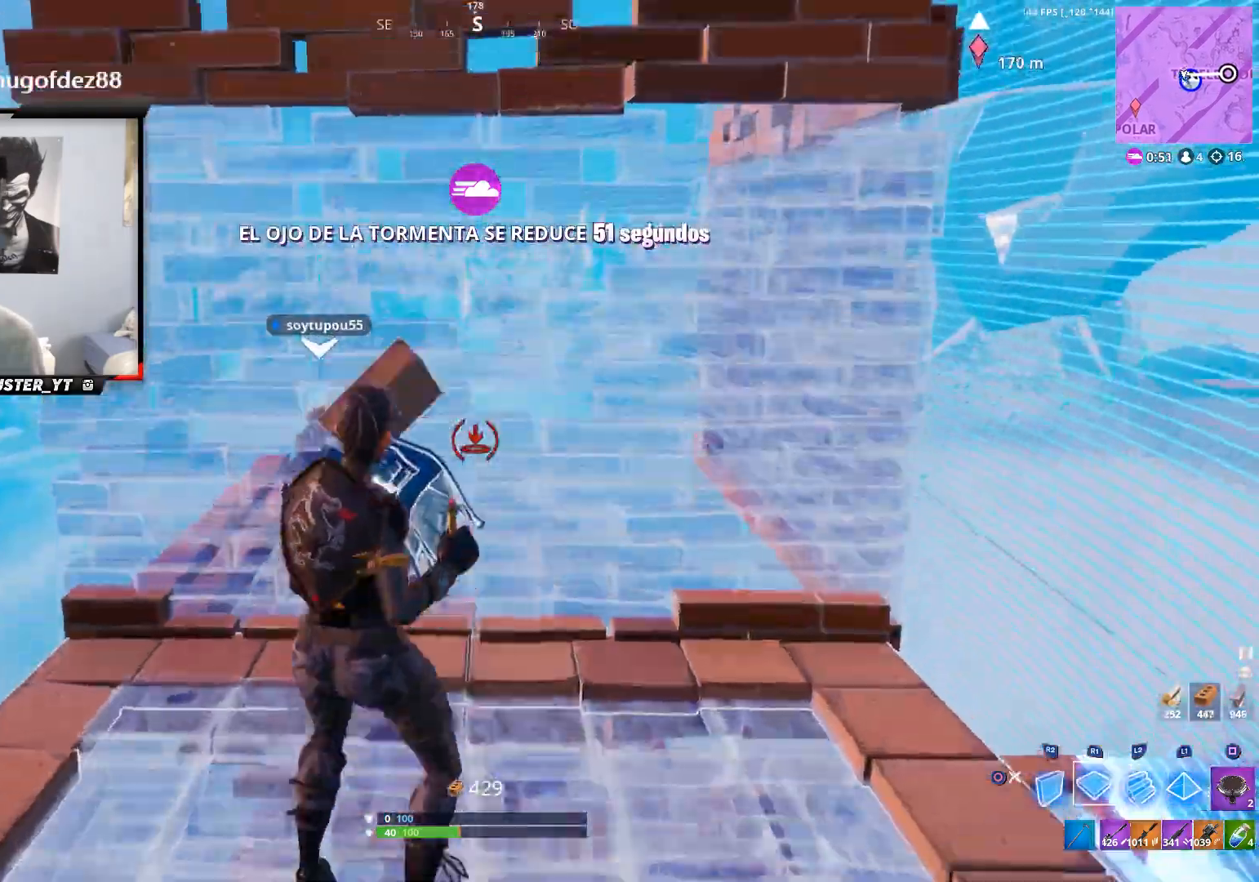
{"buttons": [], "left_stick": "up", "right_stick": "down-left", "events": [[100, "L2", "down"], [100, "left_stick", "up"], [133, "CROSS", "up"], [133, "right_stick", "center"], [200, "CIRCLE", "down"], [200, "L2", "up"], [233, "right_stick", "down-right"], [267, "CIRCLE", "up"], [267, "CROSS", "down"], [400, "right_stick", "down-left"], [500, "CROSS", "up"]]}
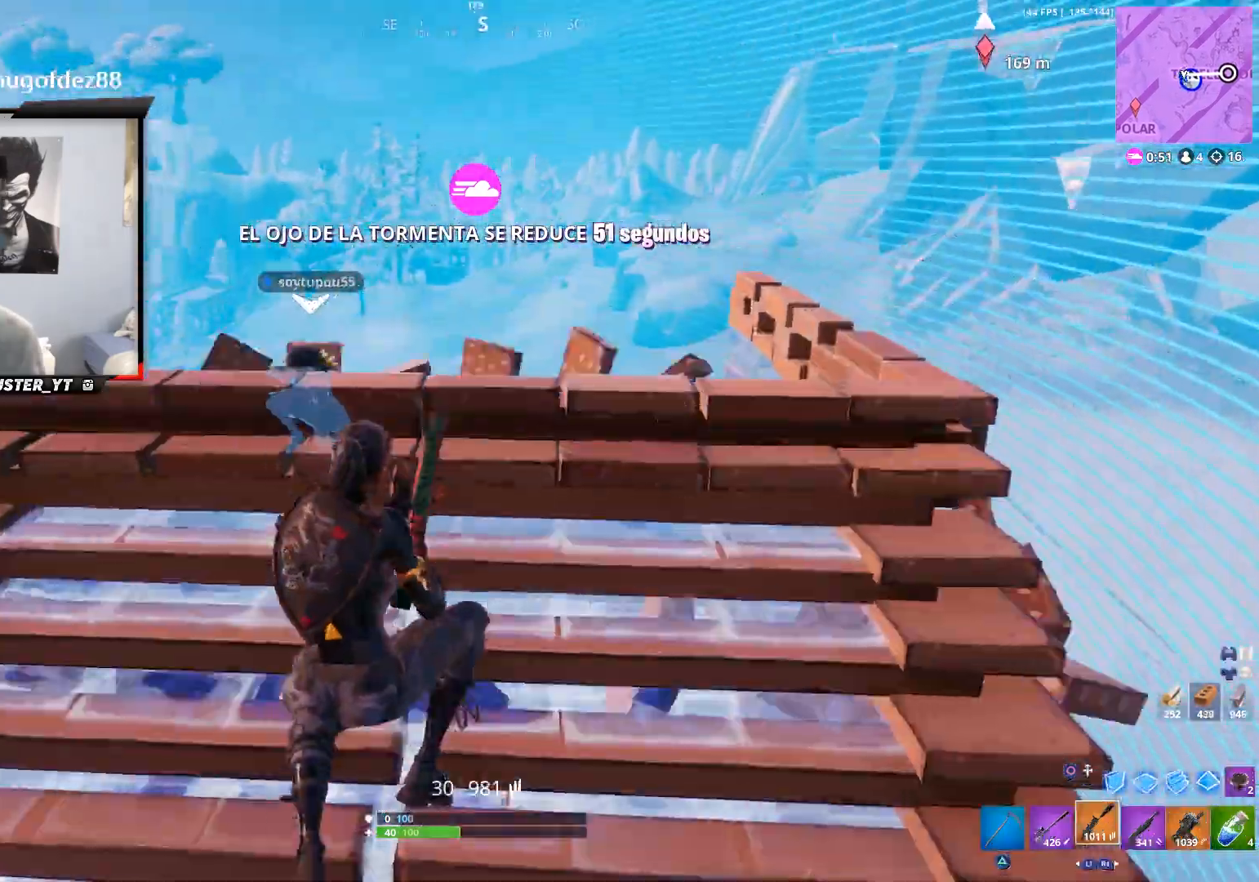
{"buttons": ["CROSS"], "left_stick": "up", "right_stick": "center"}
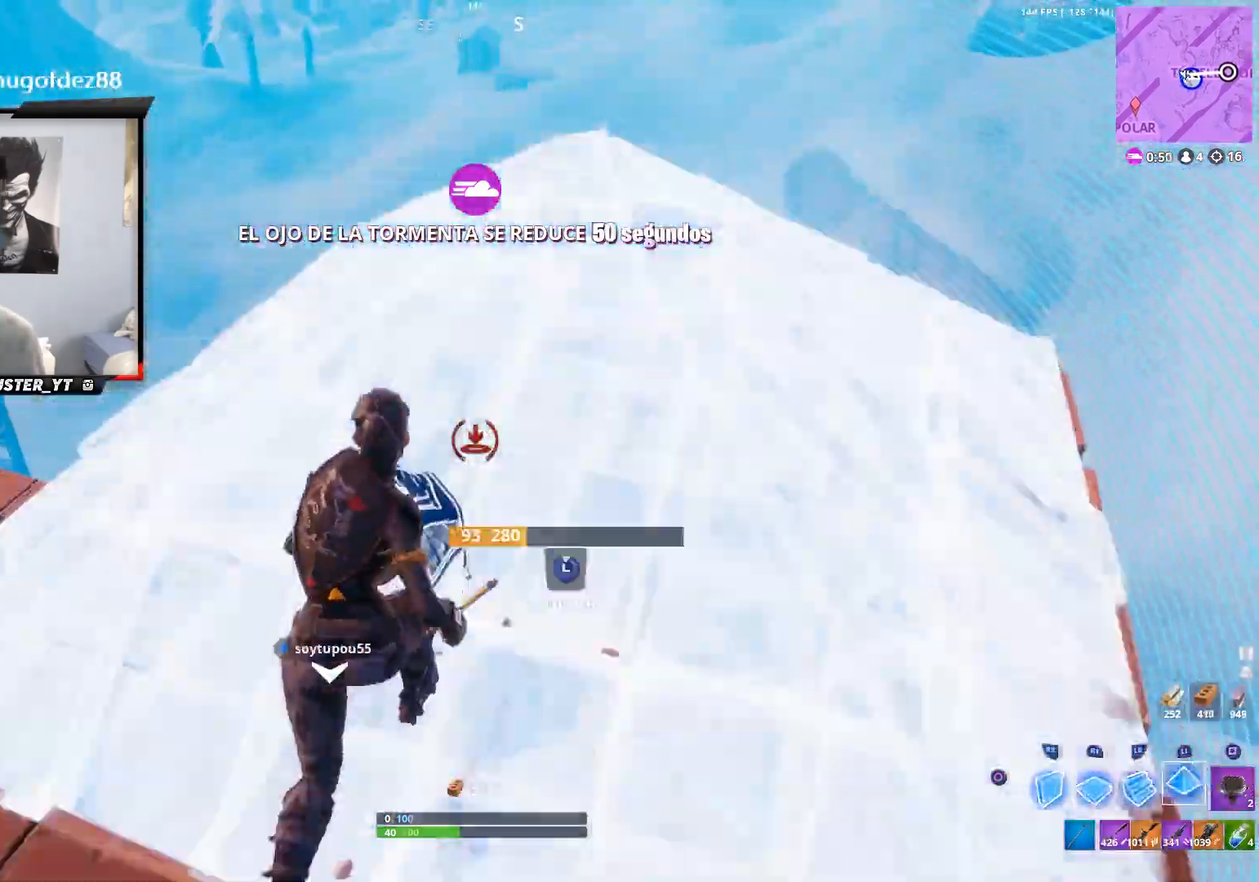
{"buttons": ["R2"], "left_stick": "down-right", "right_stick": "left", "events": [[167, "R2", "down"], [167, "right_stick", "down-left"], [300, "right_stick", "left"], [367, "left_stick", "down-right"], [500, "CROSS", "up"]]}
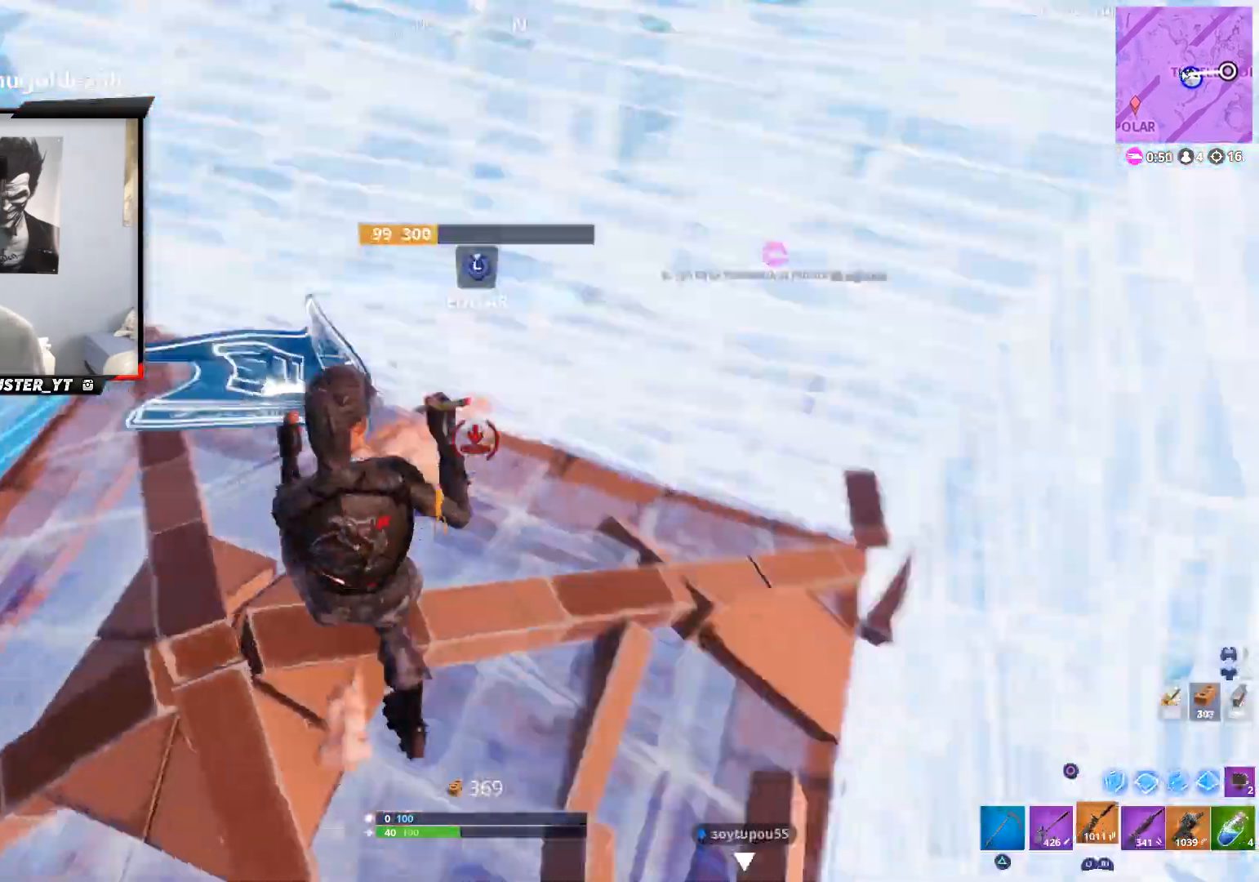
{"buttons": [], "left_stick": "center", "right_stick": "center", "events": [[33, "CIRCLE", "down"], [33, "right_stick", "right"], [67, "R2", "up"], [100, "left_stick", "down-left"], [133, "CIRCLE", "up"], [167, "left_stick", "left"], [167, "right_stick", "center"], [267, "R3", "down"], [333, "left_stick", "down-left"], [367, "R3", "up"], [433, "L1", "down"], [433, "left_stick", "center"], [500, "L1", "up"]]}
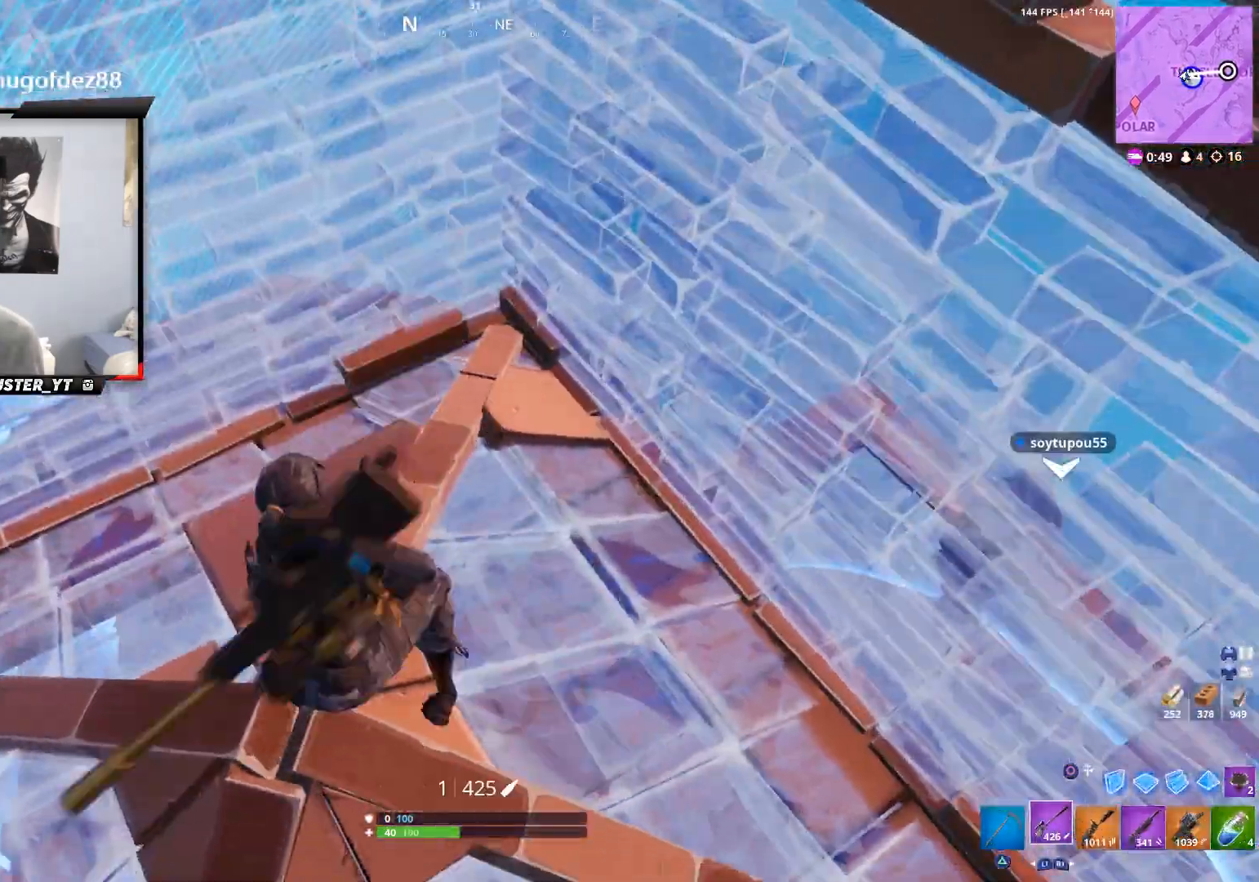
{"buttons": [], "left_stick": "center", "right_stick": "center", "events": [[33, "L1", "down"], [167, "L1", "up"], [200, "R2", "down"], [267, "R2", "up"], [367, "R2", "down"], [467, "R2", "up"]]}
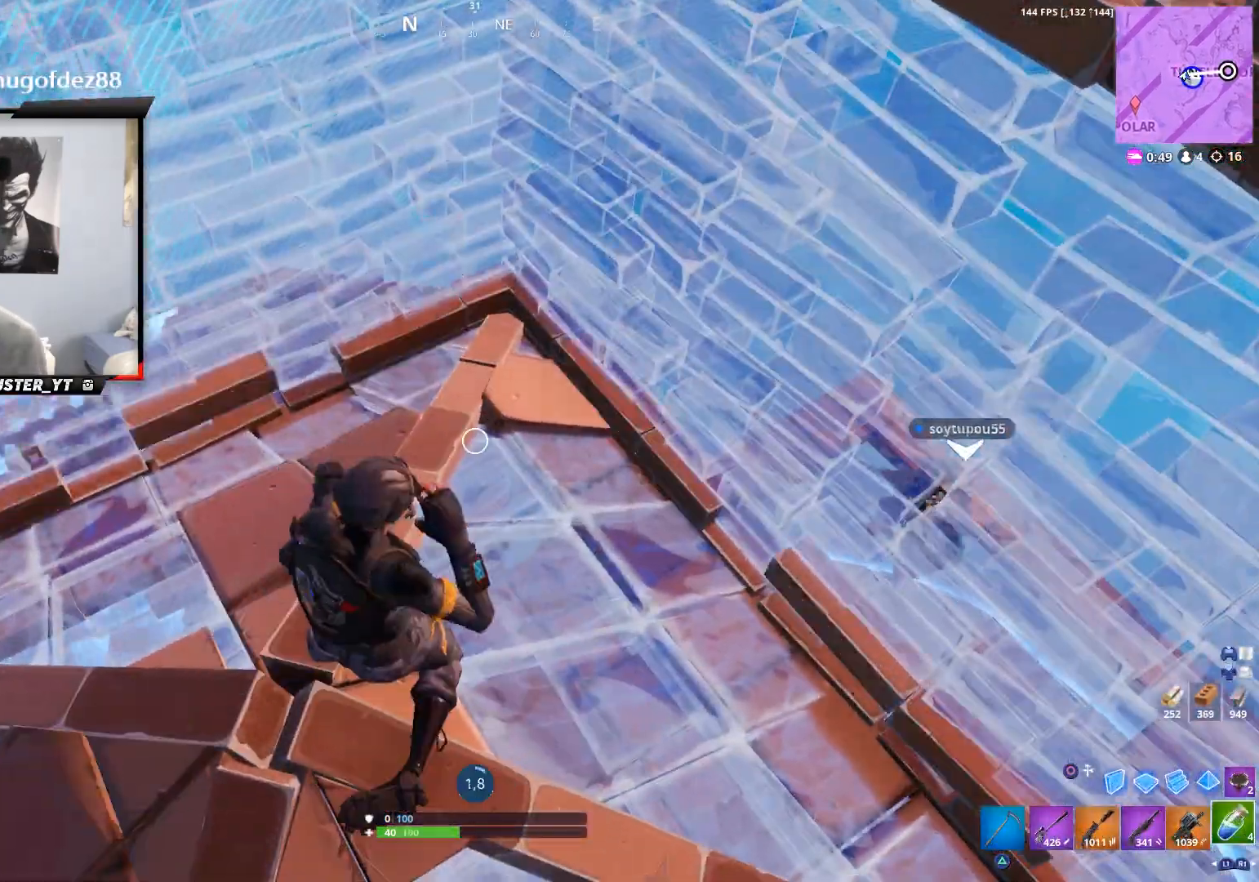
{"buttons": [], "left_stick": "center", "right_stick": "right", "events": [[200, "R3", "down"], [267, "R3", "up"], [500, "right_stick", "right"]]}
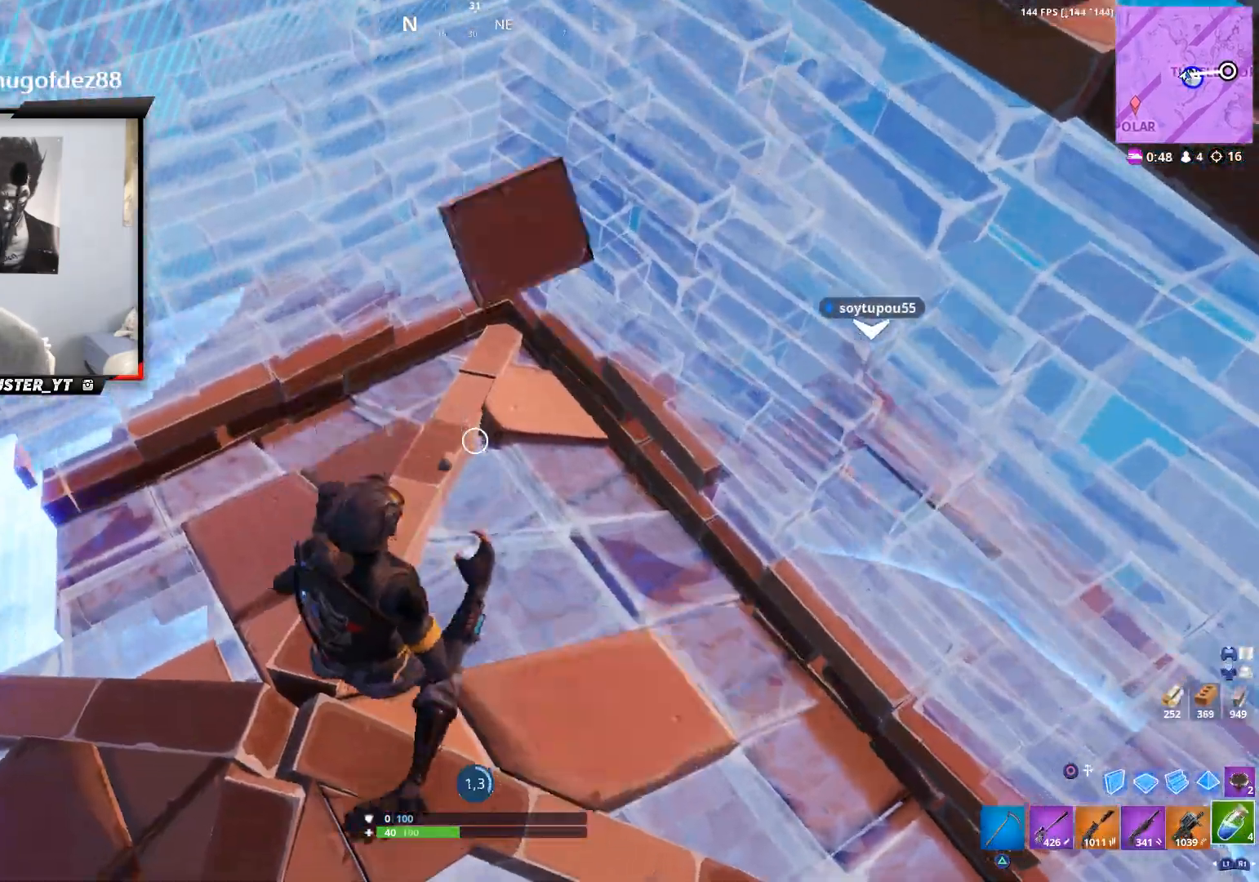
{"buttons": [], "left_stick": "center", "right_stick": "center", "events": [[200, "right_stick", "center"], [300, "CROSS", "down"], [433, "CROSS", "up"]]}
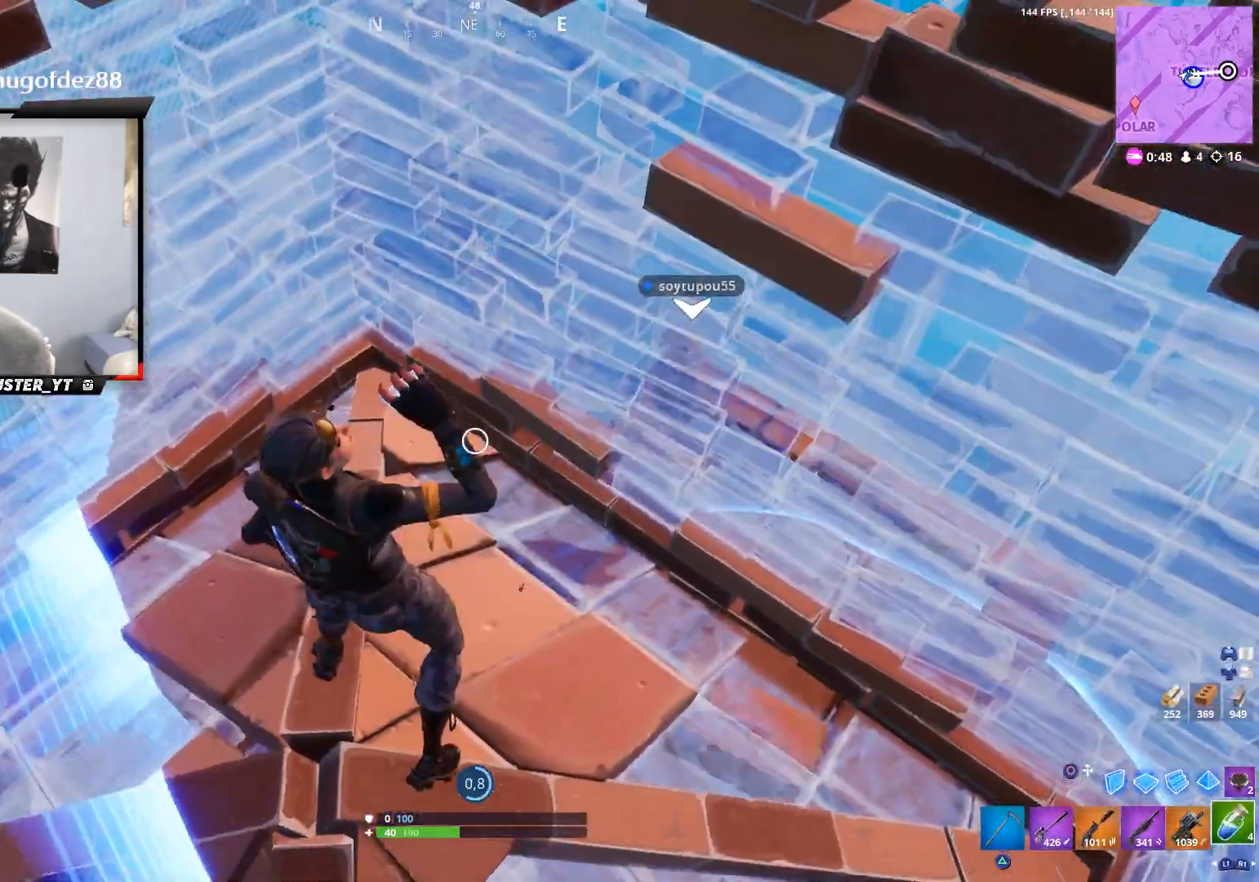
{"buttons": [], "left_stick": "center", "right_stick": "up-right", "events": [[267, "right_stick", "up-right"]]}
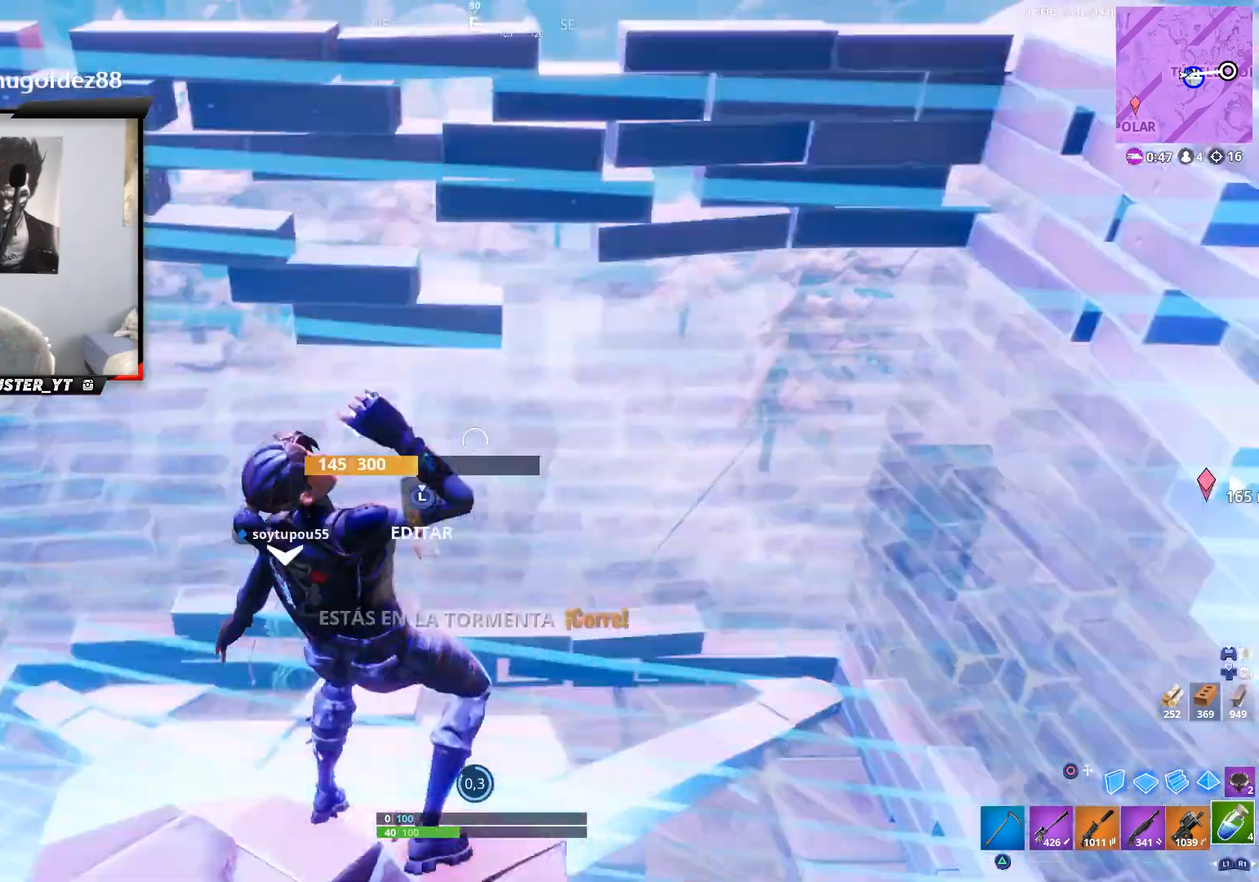
{"buttons": [], "left_stick": "up", "right_stick": "center", "events": [[267, "right_stick", "center"], [433, "left_stick", "up"]]}
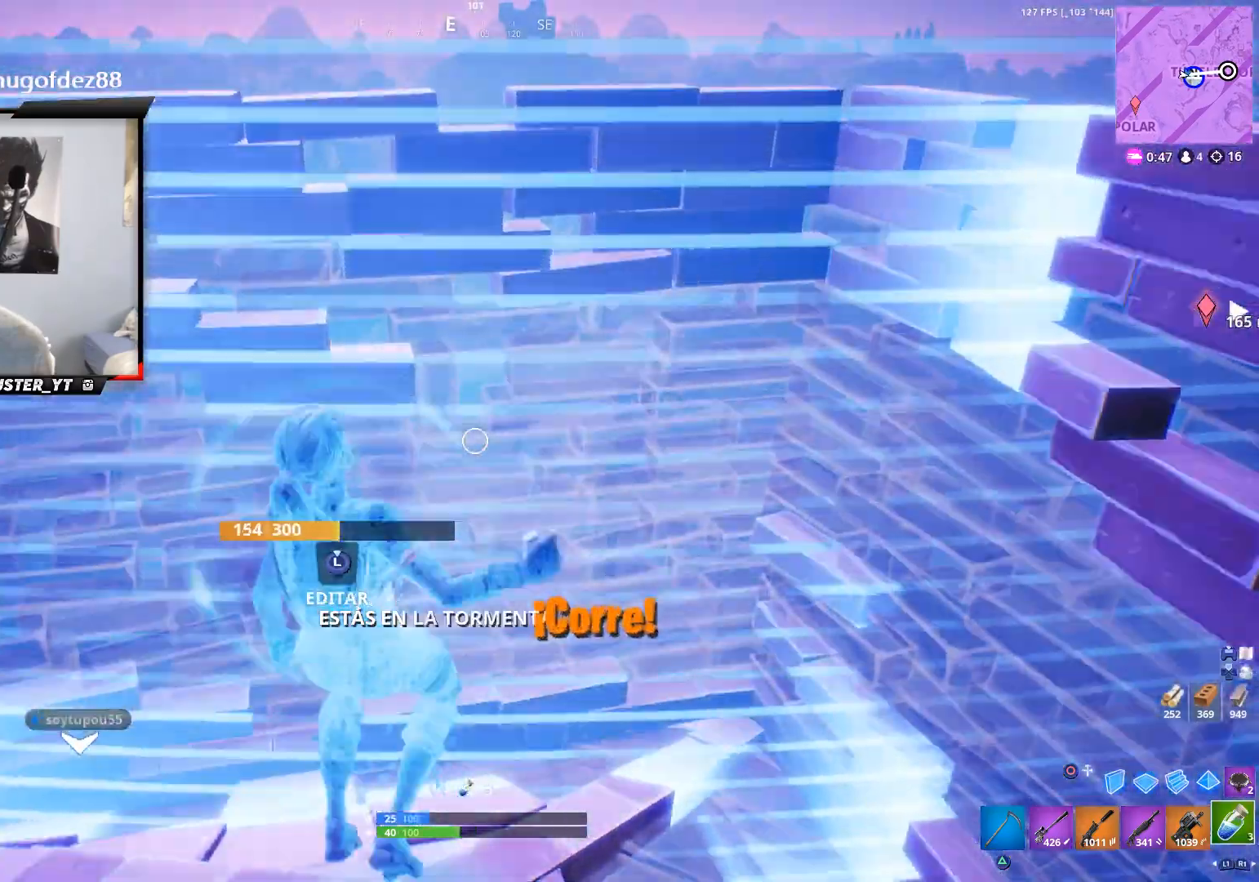
{"buttons": ["R1"], "left_stick": "up-left", "right_stick": "down-left", "events": [[200, "CROSS", "down"], [200, "right_stick", "down-right"], [233, "left_stick", "up-left"], [267, "CIRCLE", "down"], [367, "CIRCLE", "up"], [367, "CROSS", "up"], [467, "right_stick", "down-left"], [500, "R1", "down"]]}